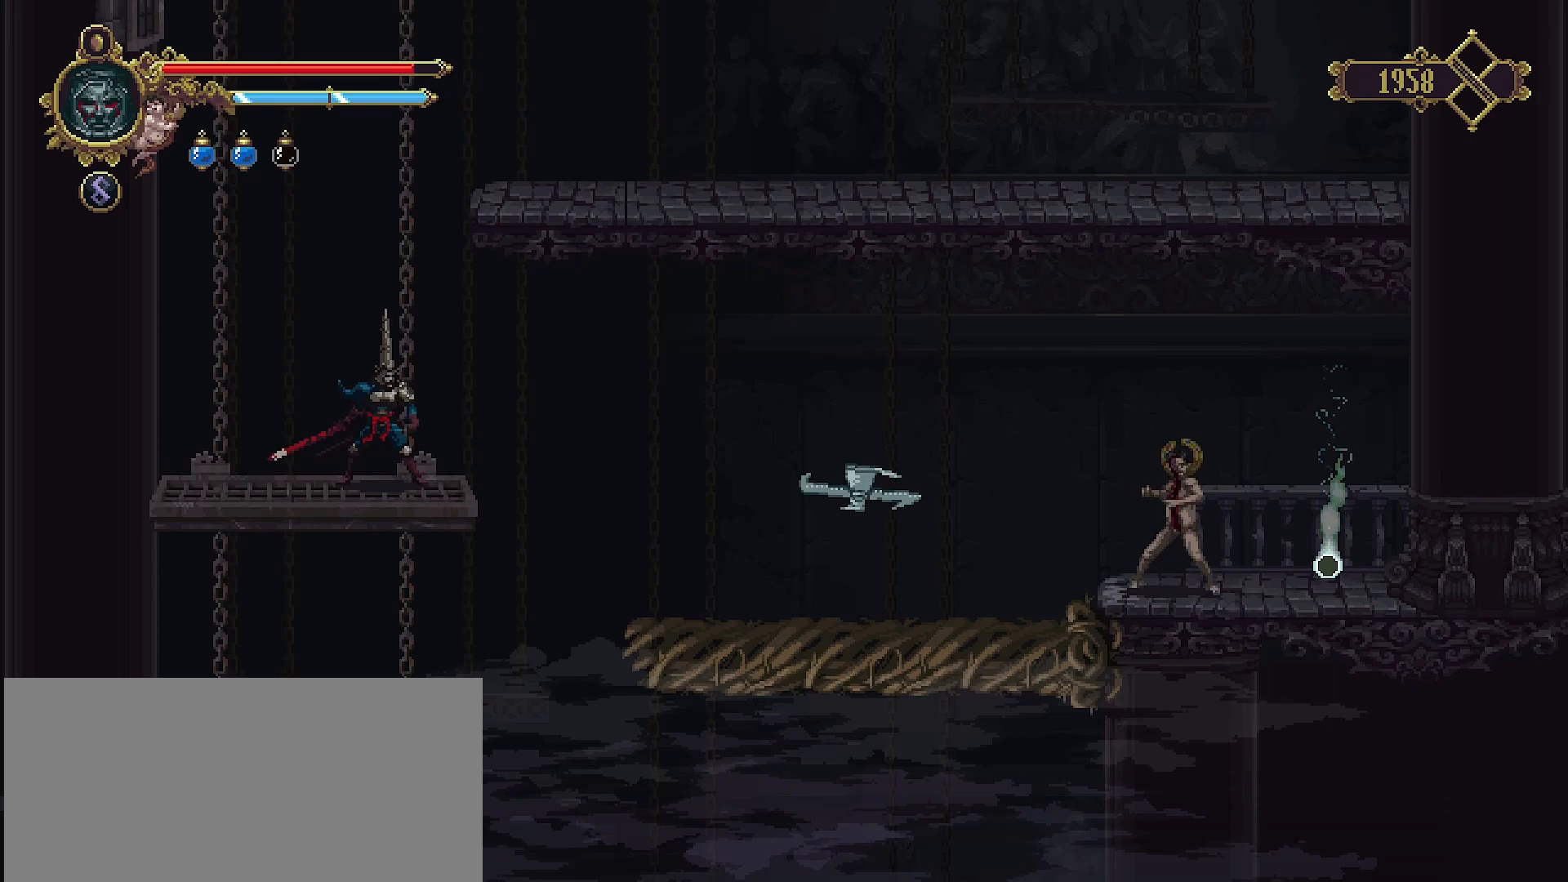
Gameplay with a controller (PlayStation layout); each line is a JSON object with the inputs held at the frame after it. "events" lists button and stick changes between this image and that frame as [ms after this image, input, new state], when the widget could be followed in between. Not read: L1.
{"buttons": ["CROSS"], "left_stick": "center", "right_stick": "center", "events": [[433, "CROSS", "down"]]}
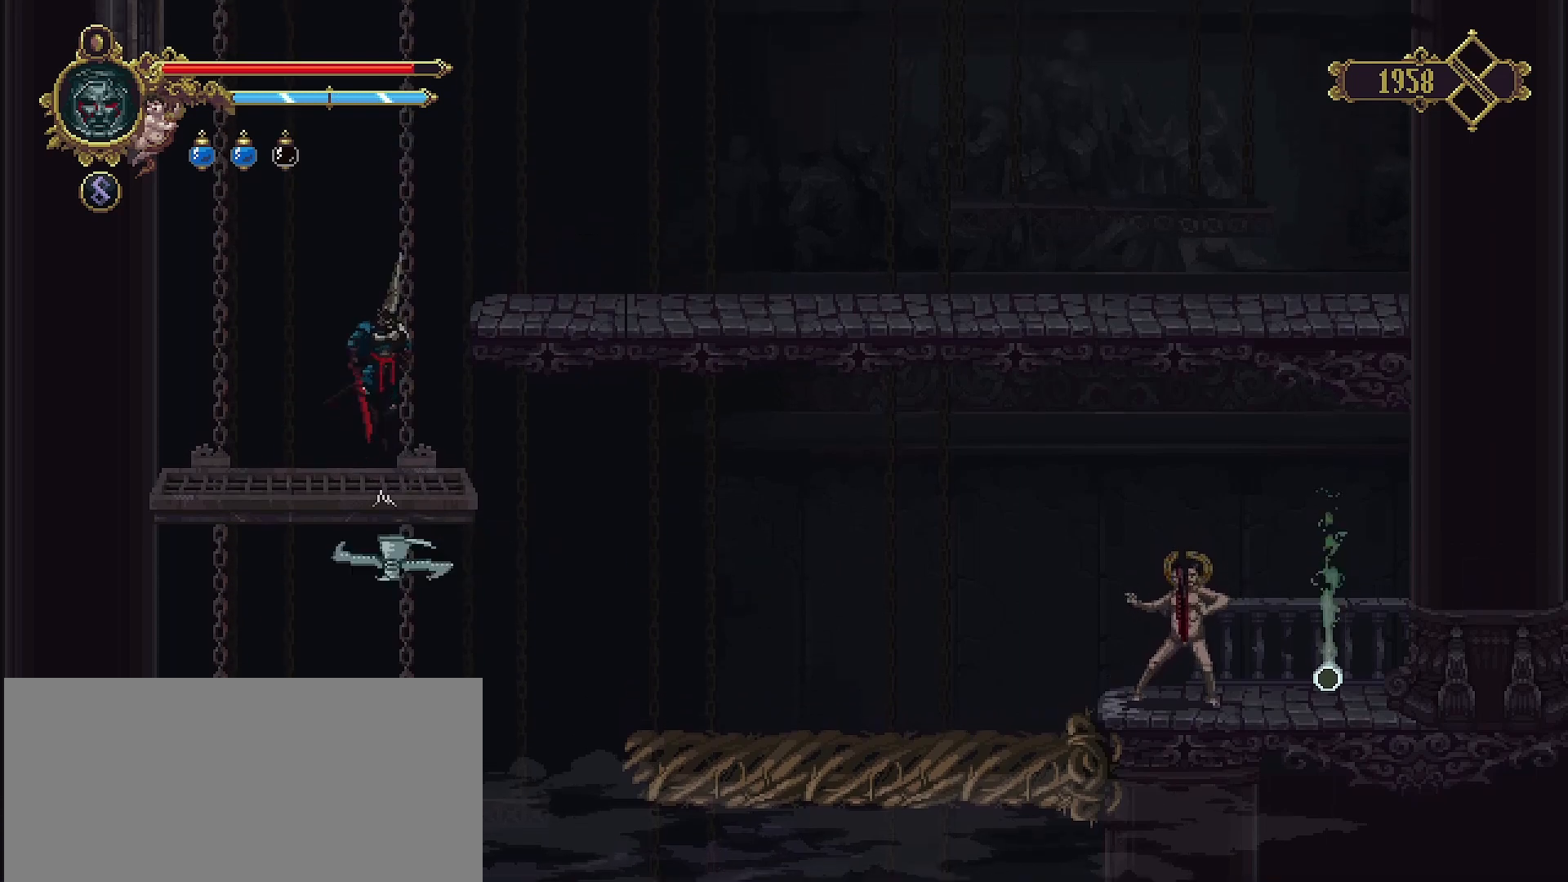
{"buttons": [], "left_stick": "center", "right_stick": "center", "events": [[100, "CROSS", "up"]]}
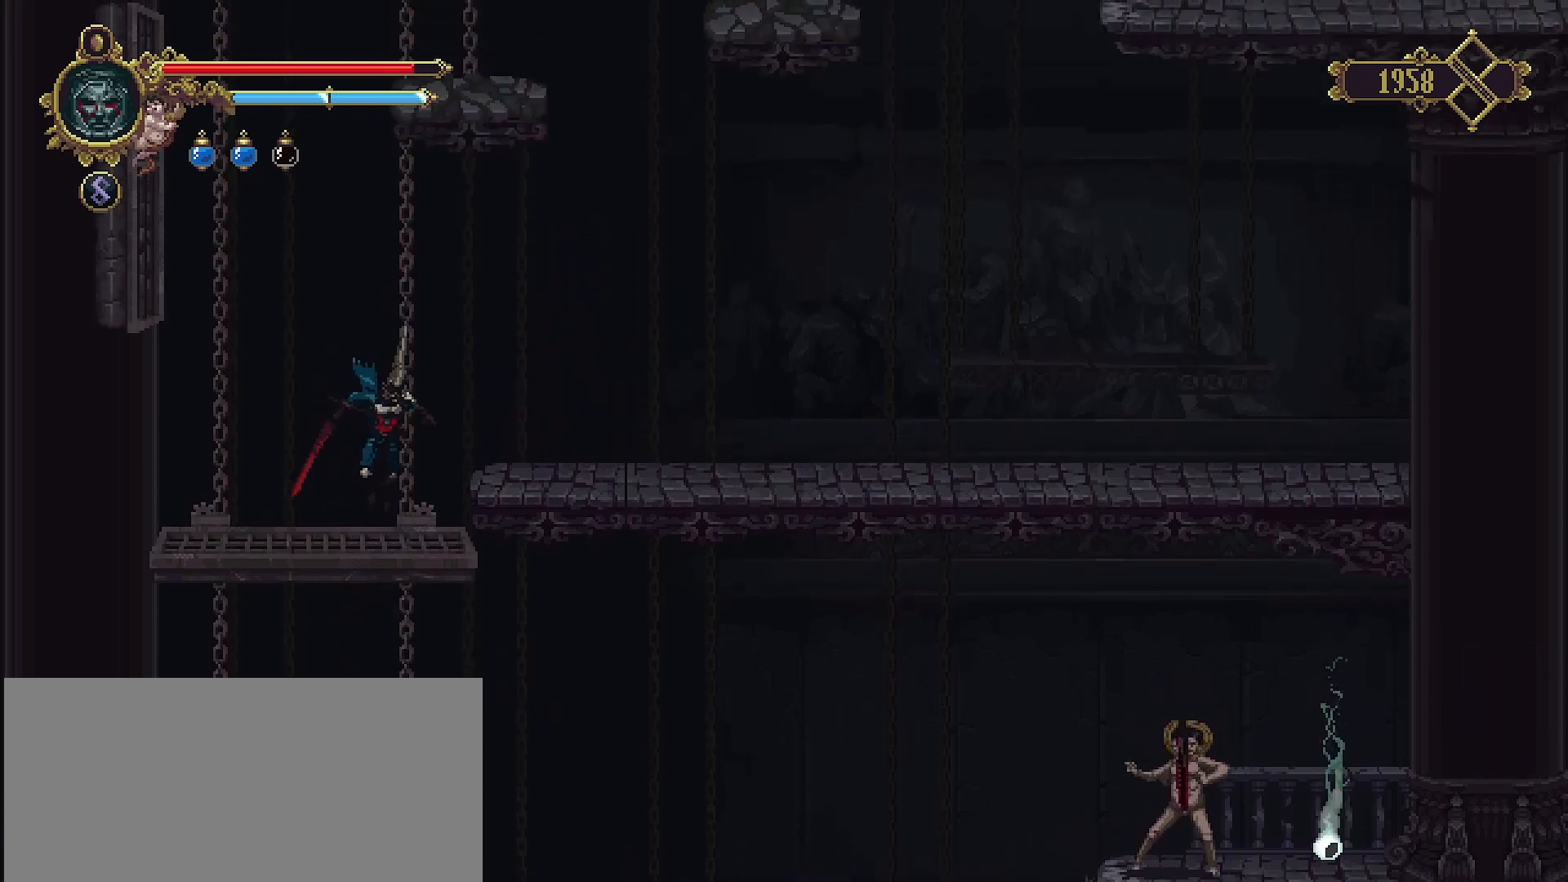
{"buttons": [], "left_stick": "center", "right_stick": "center", "events": []}
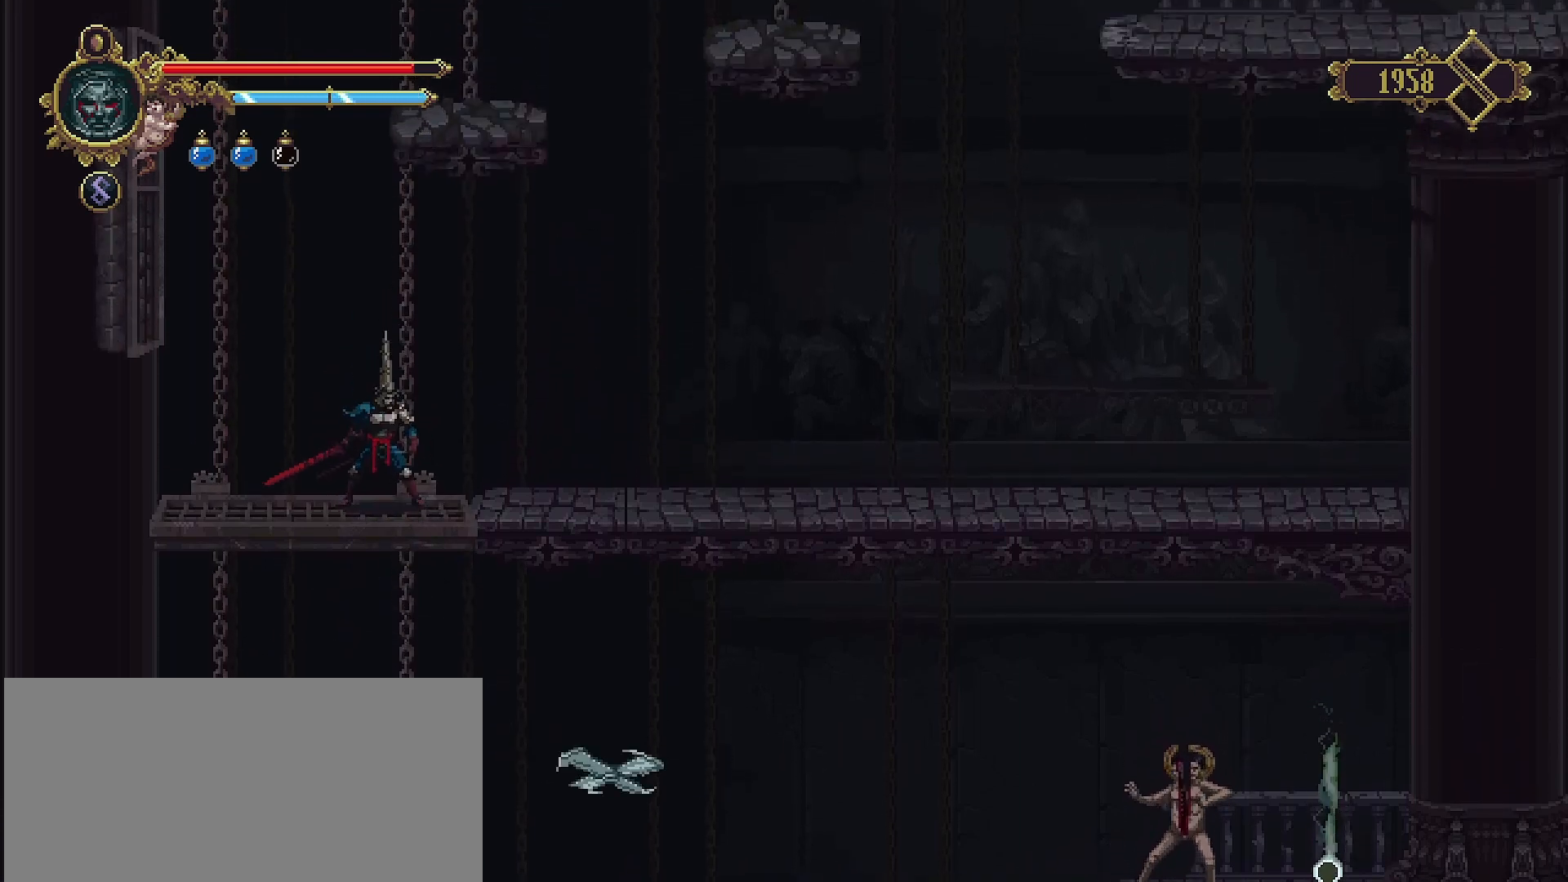
{"buttons": [], "left_stick": "center", "right_stick": "center", "events": []}
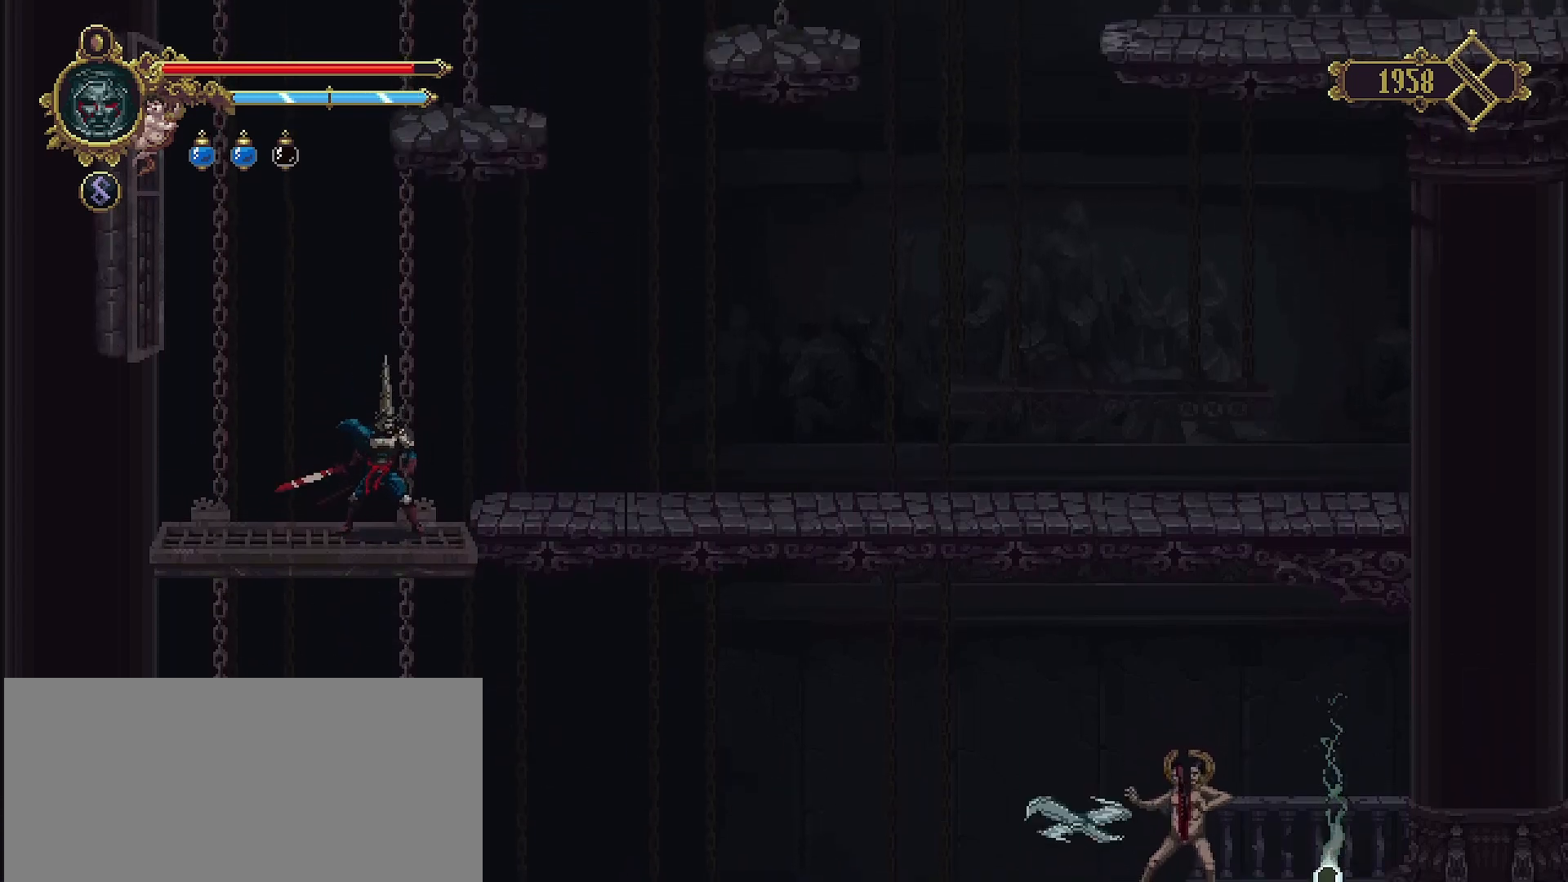
{"buttons": [], "left_stick": "center", "right_stick": "center", "events": []}
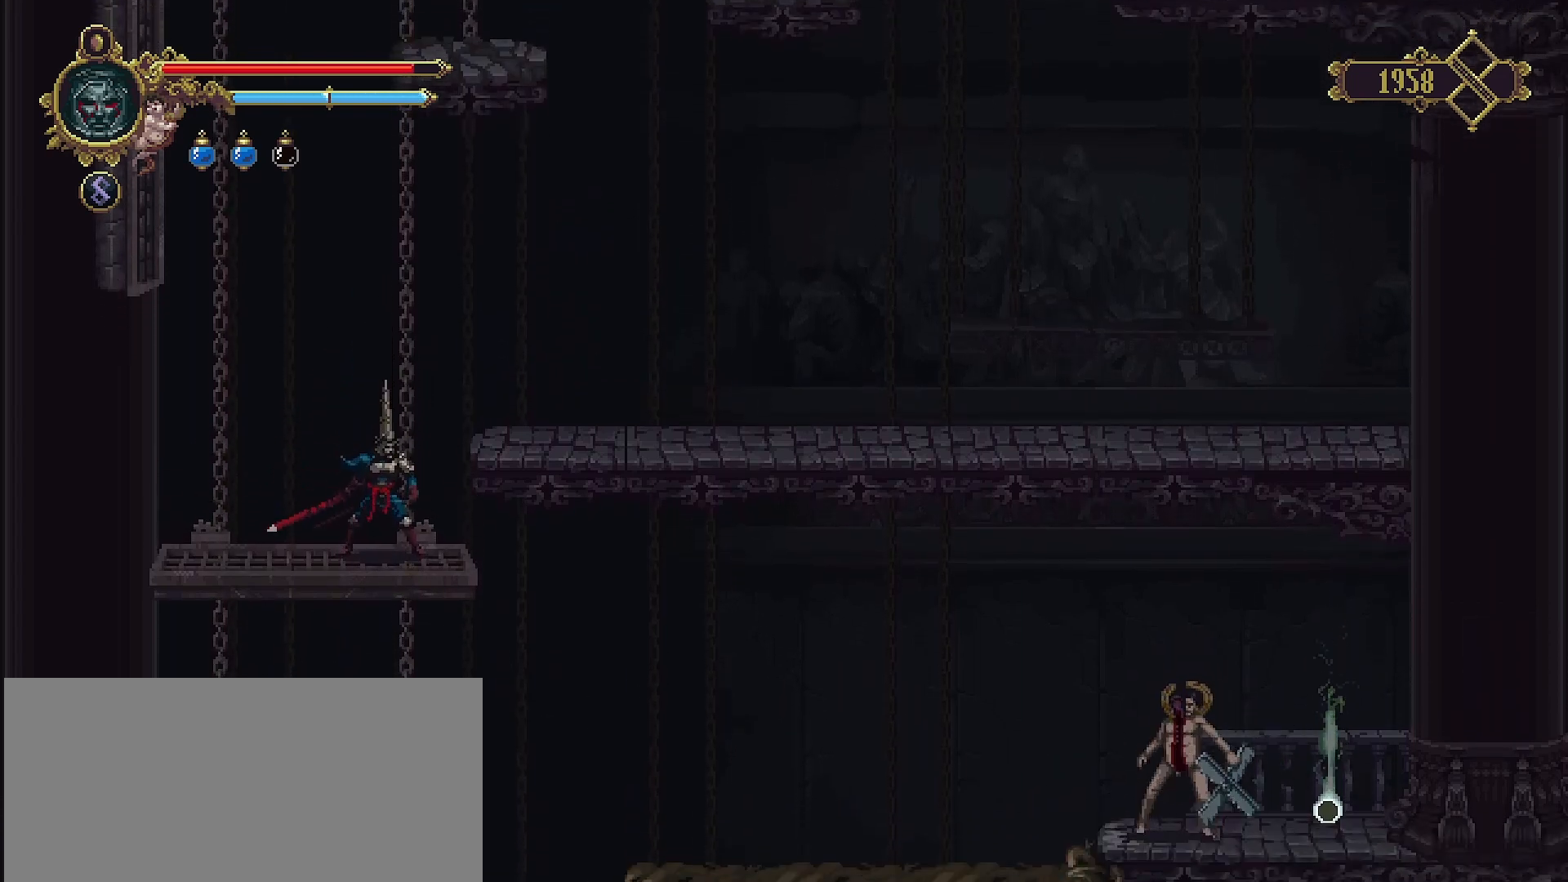
{"buttons": [], "left_stick": "center", "right_stick": "center", "events": []}
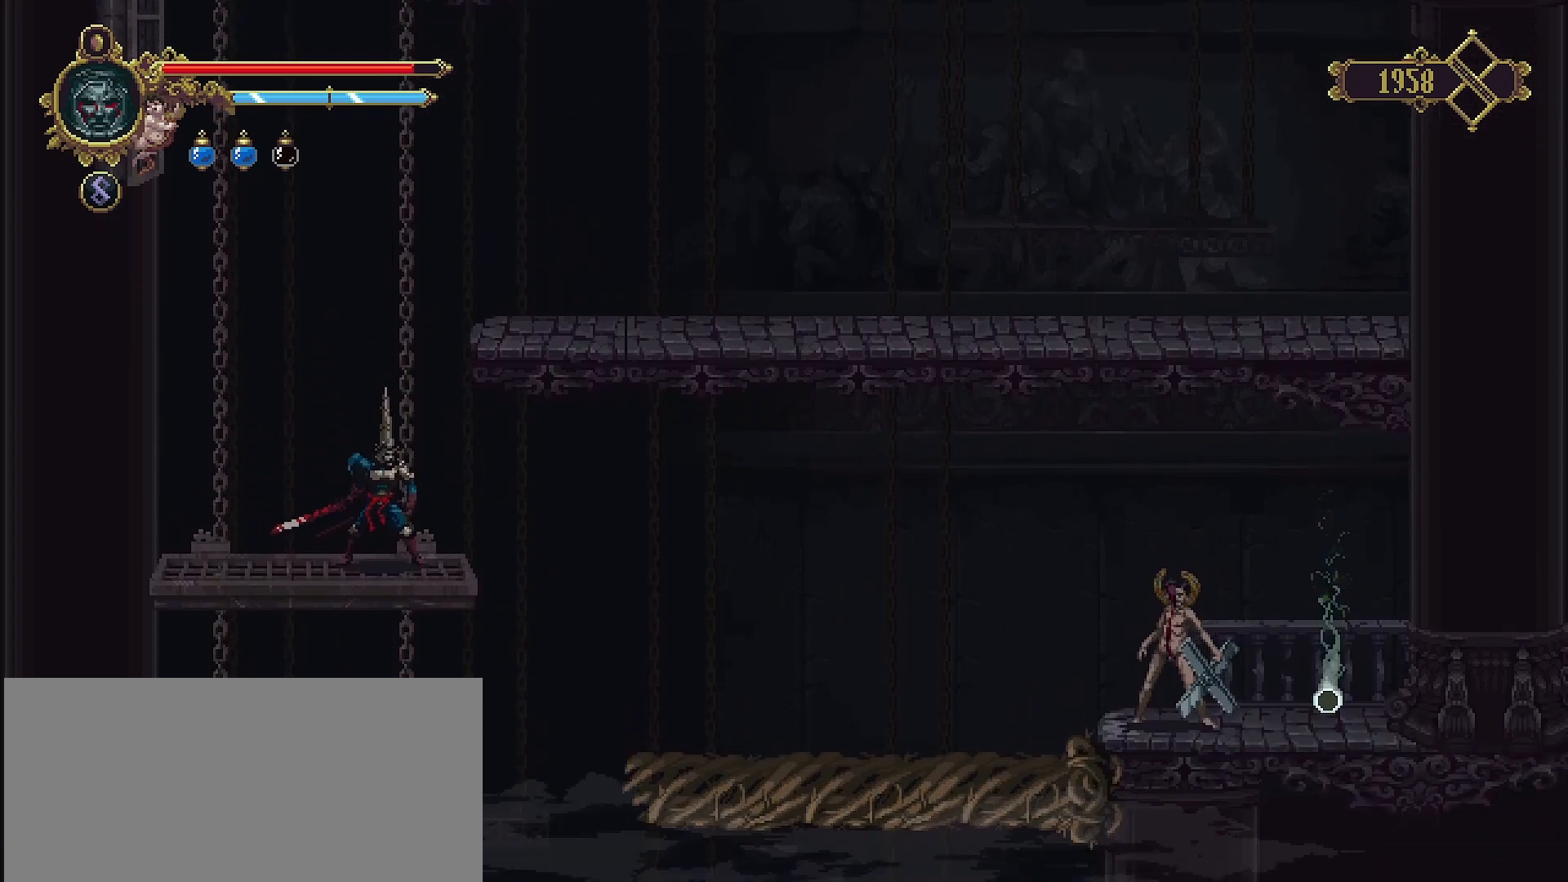
{"buttons": [], "left_stick": "center", "right_stick": "center", "events": []}
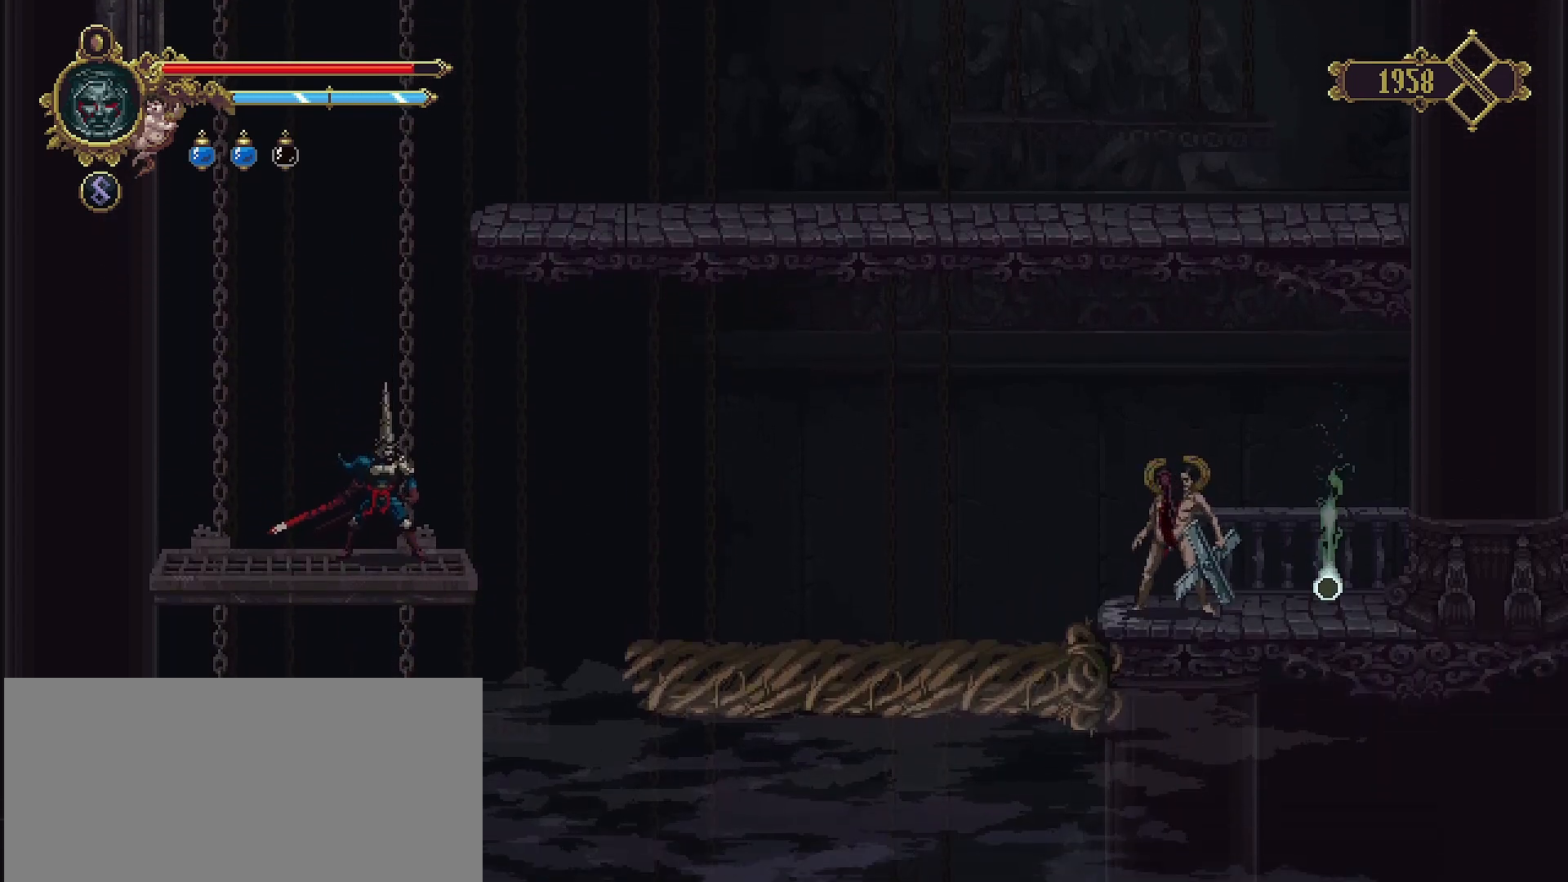
{"buttons": [], "left_stick": "center", "right_stick": "center", "events": []}
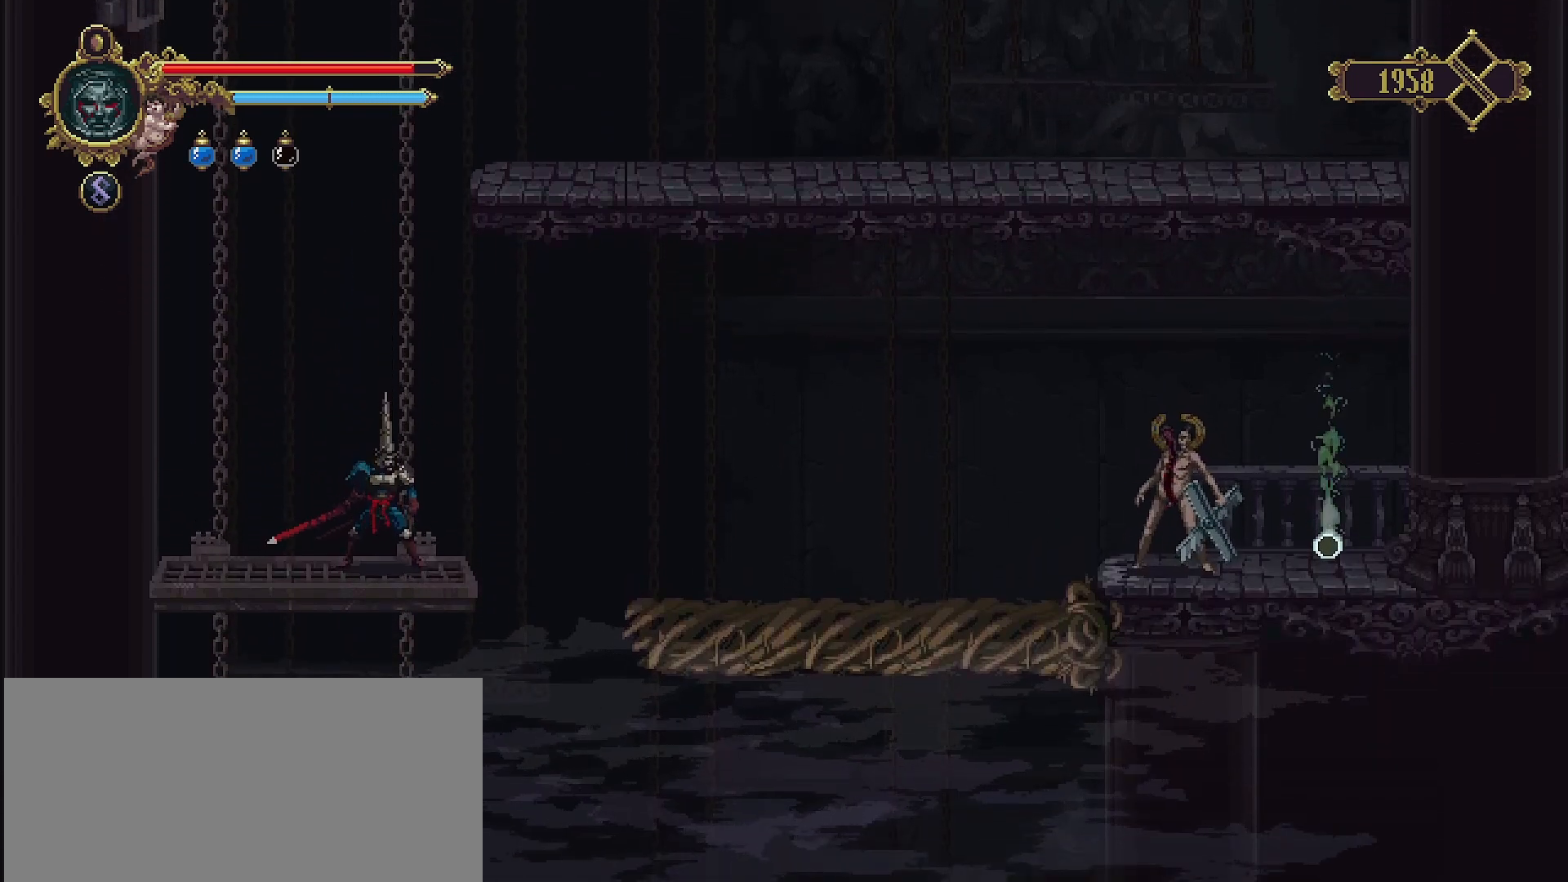
{"buttons": [], "left_stick": "center", "right_stick": "center", "events": []}
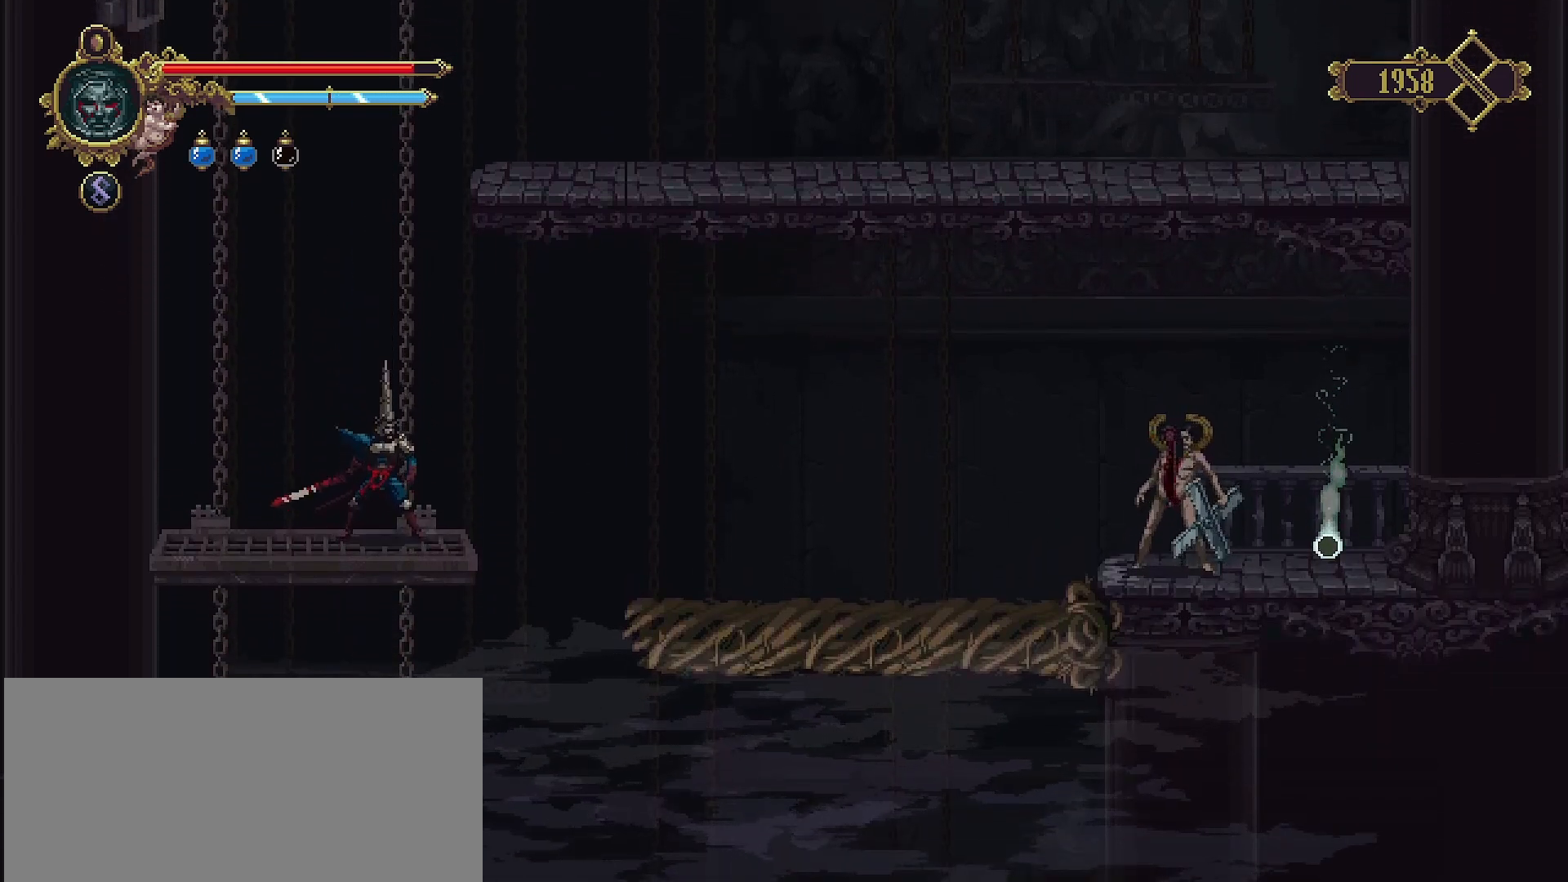
{"buttons": [], "left_stick": "center", "right_stick": "center", "events": []}
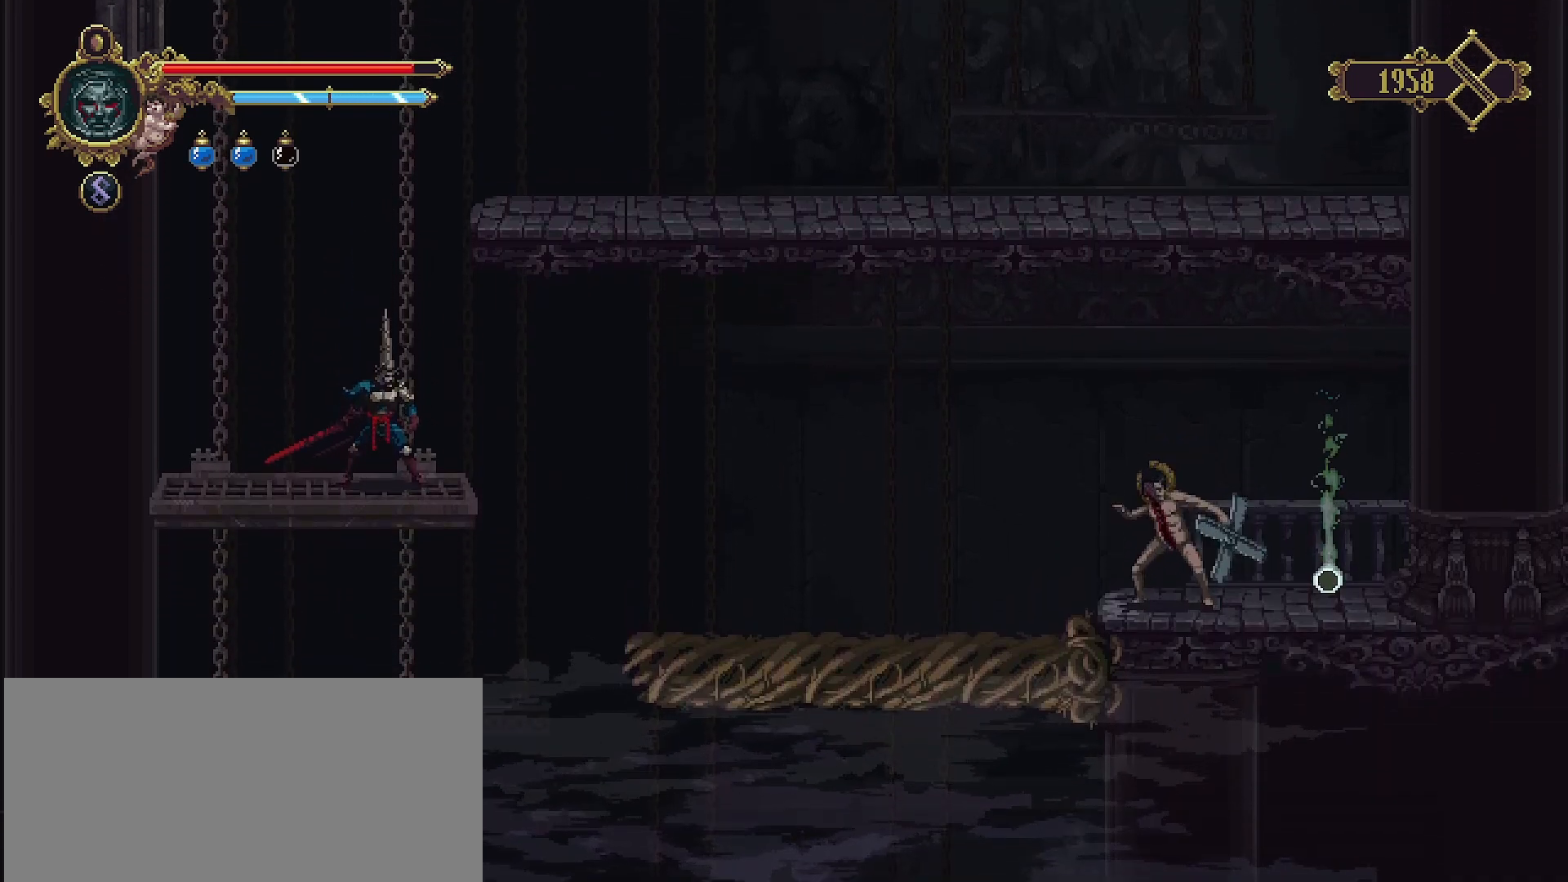
{"buttons": [], "left_stick": "center", "right_stick": "center", "events": []}
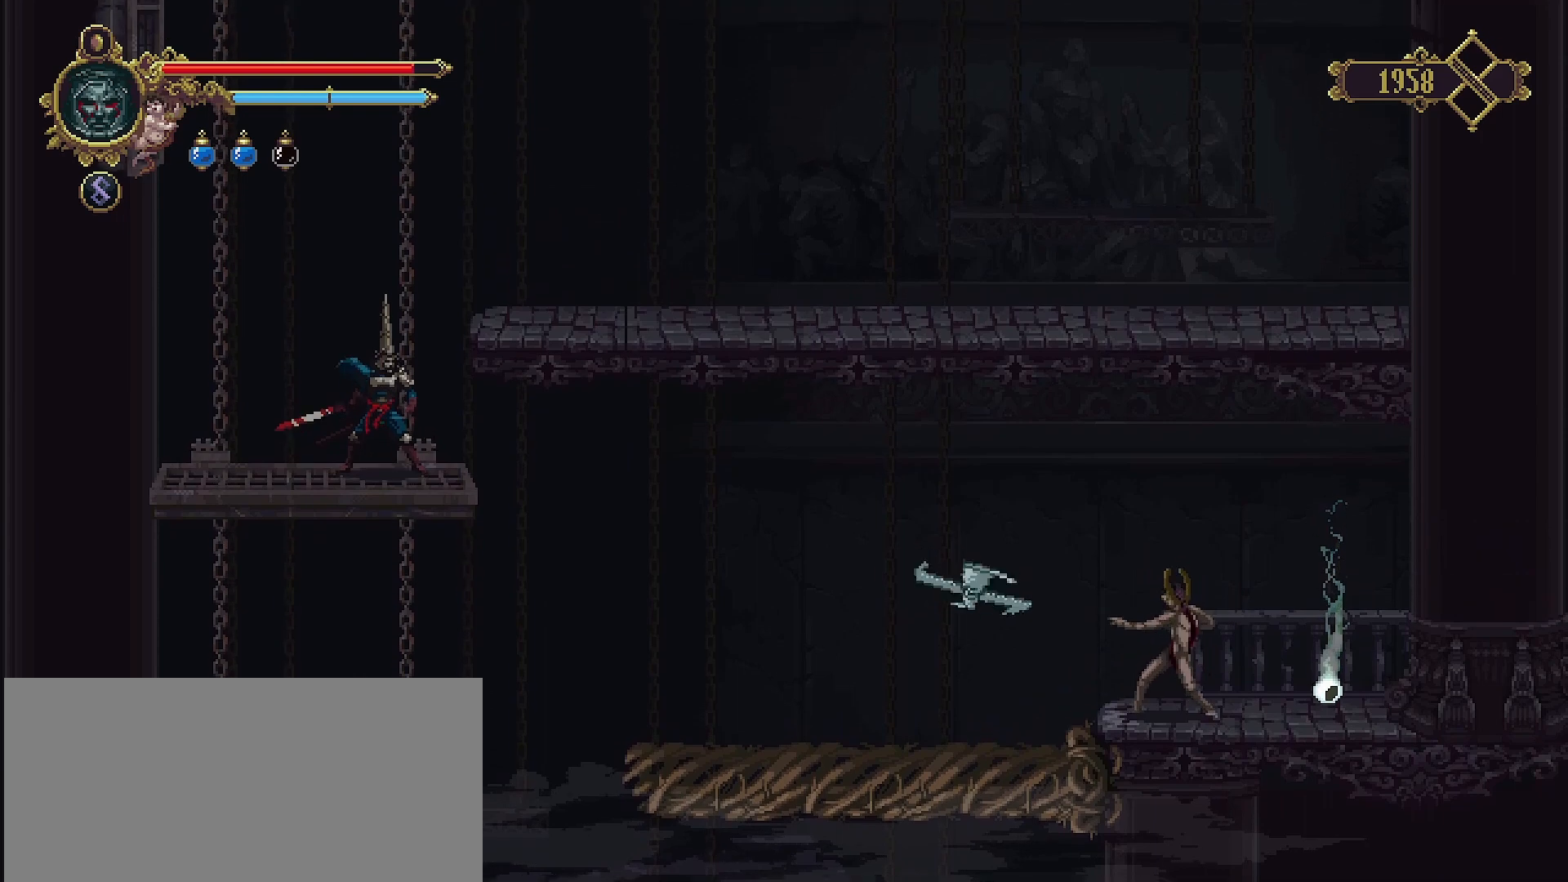
{"buttons": [], "left_stick": "center", "right_stick": "center", "events": []}
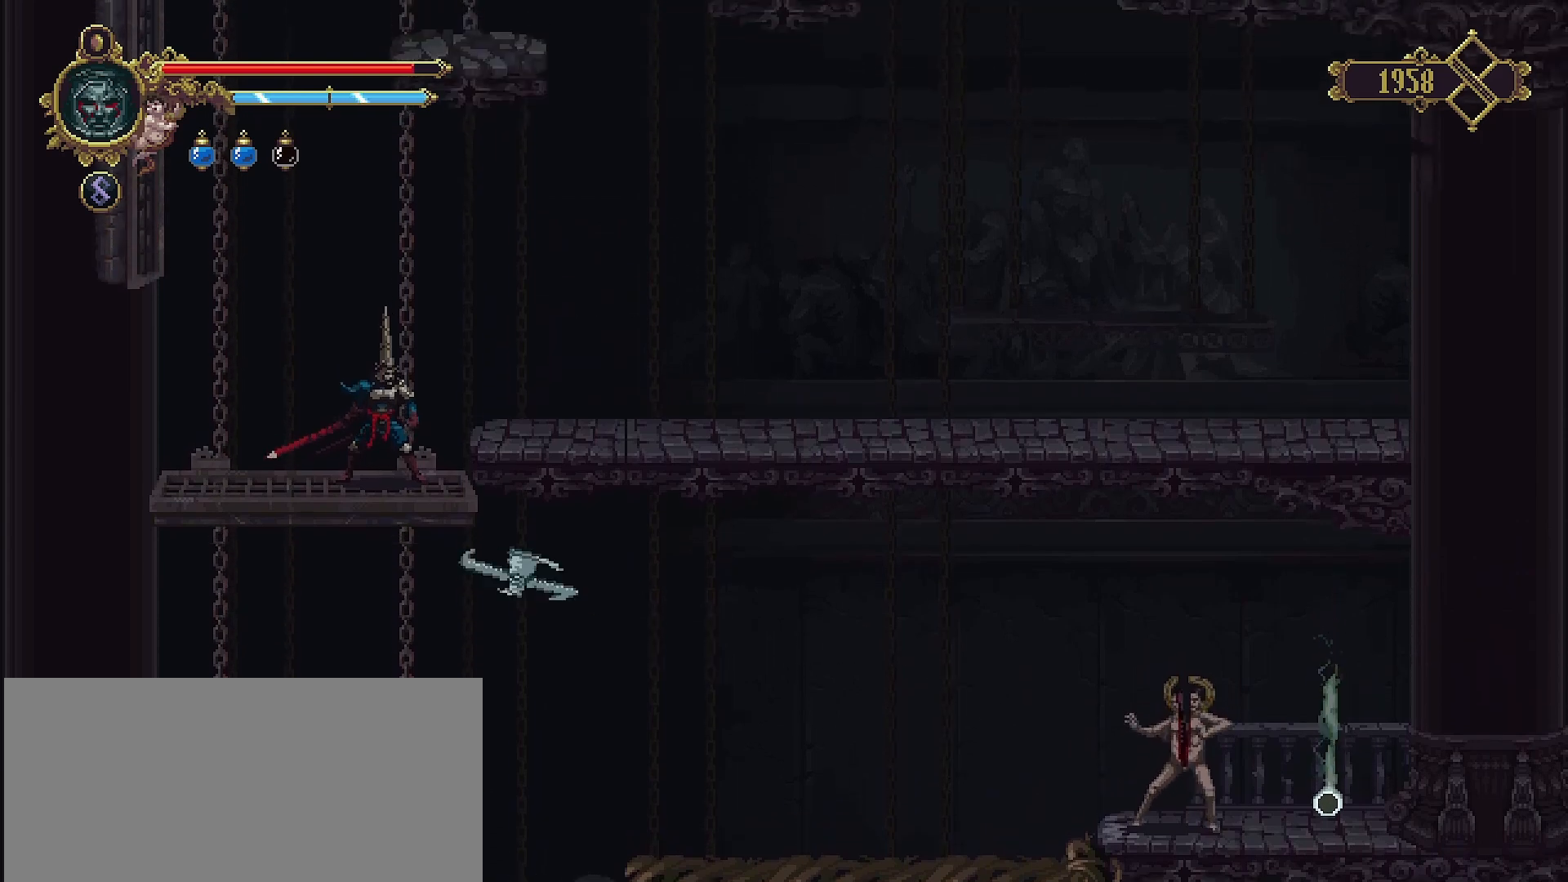
{"buttons": ["CROSS"], "left_stick": "center", "right_stick": "center", "events": [[33, "CROSS", "down"], [33, "left_stick", "left"], [233, "left_stick", "center"]]}
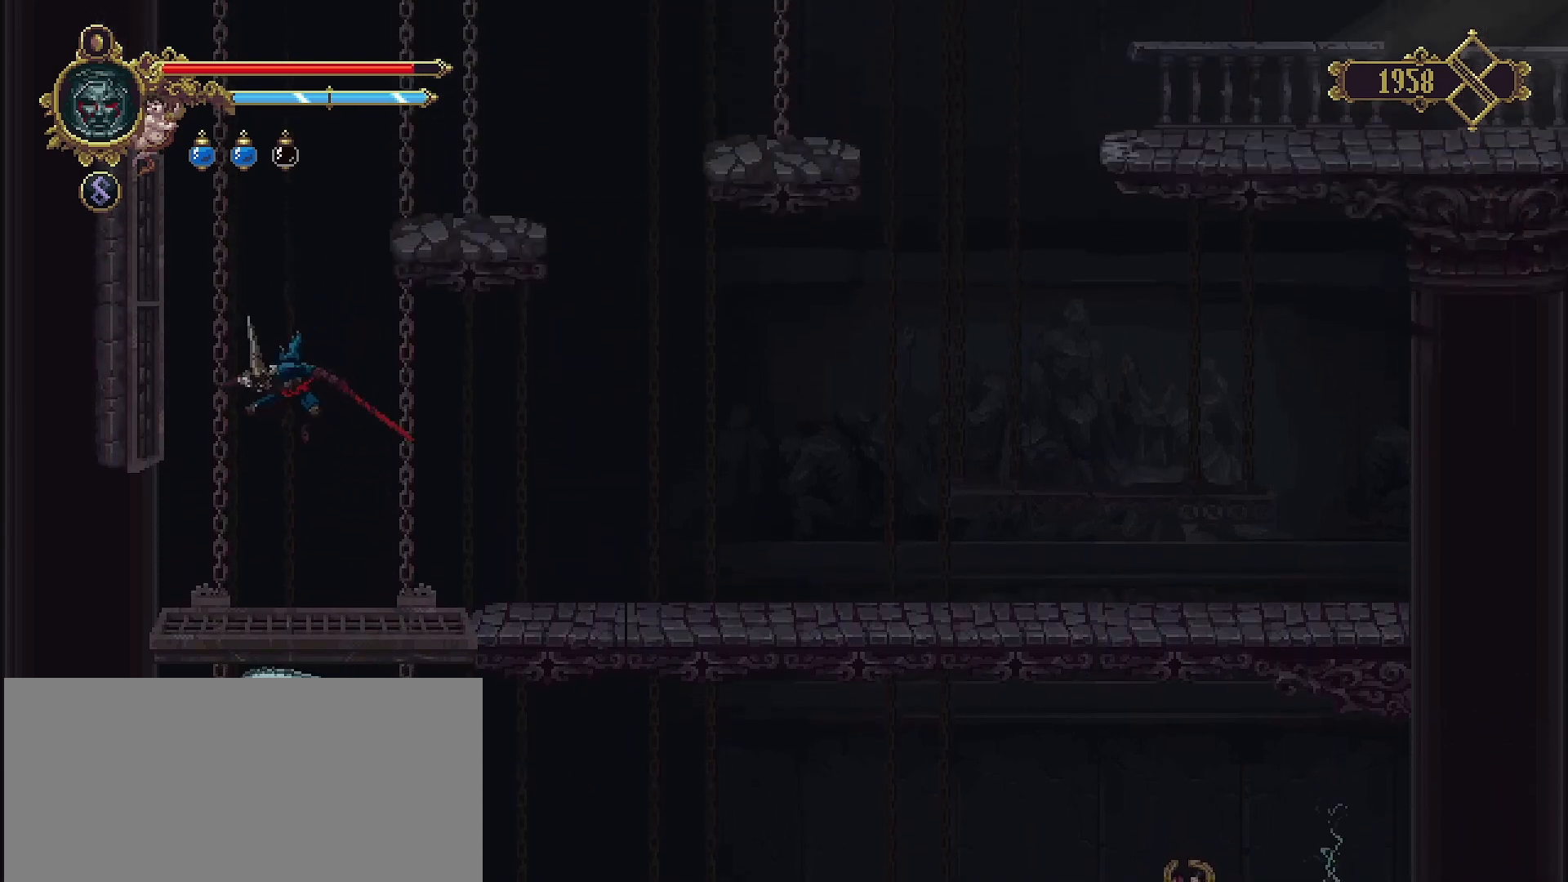
{"buttons": ["CROSS"], "left_stick": "center", "right_stick": "center", "events": [[100, "CROSS", "up"], [167, "left_stick", "right"], [333, "left_stick", "center"], [433, "CROSS", "down"]]}
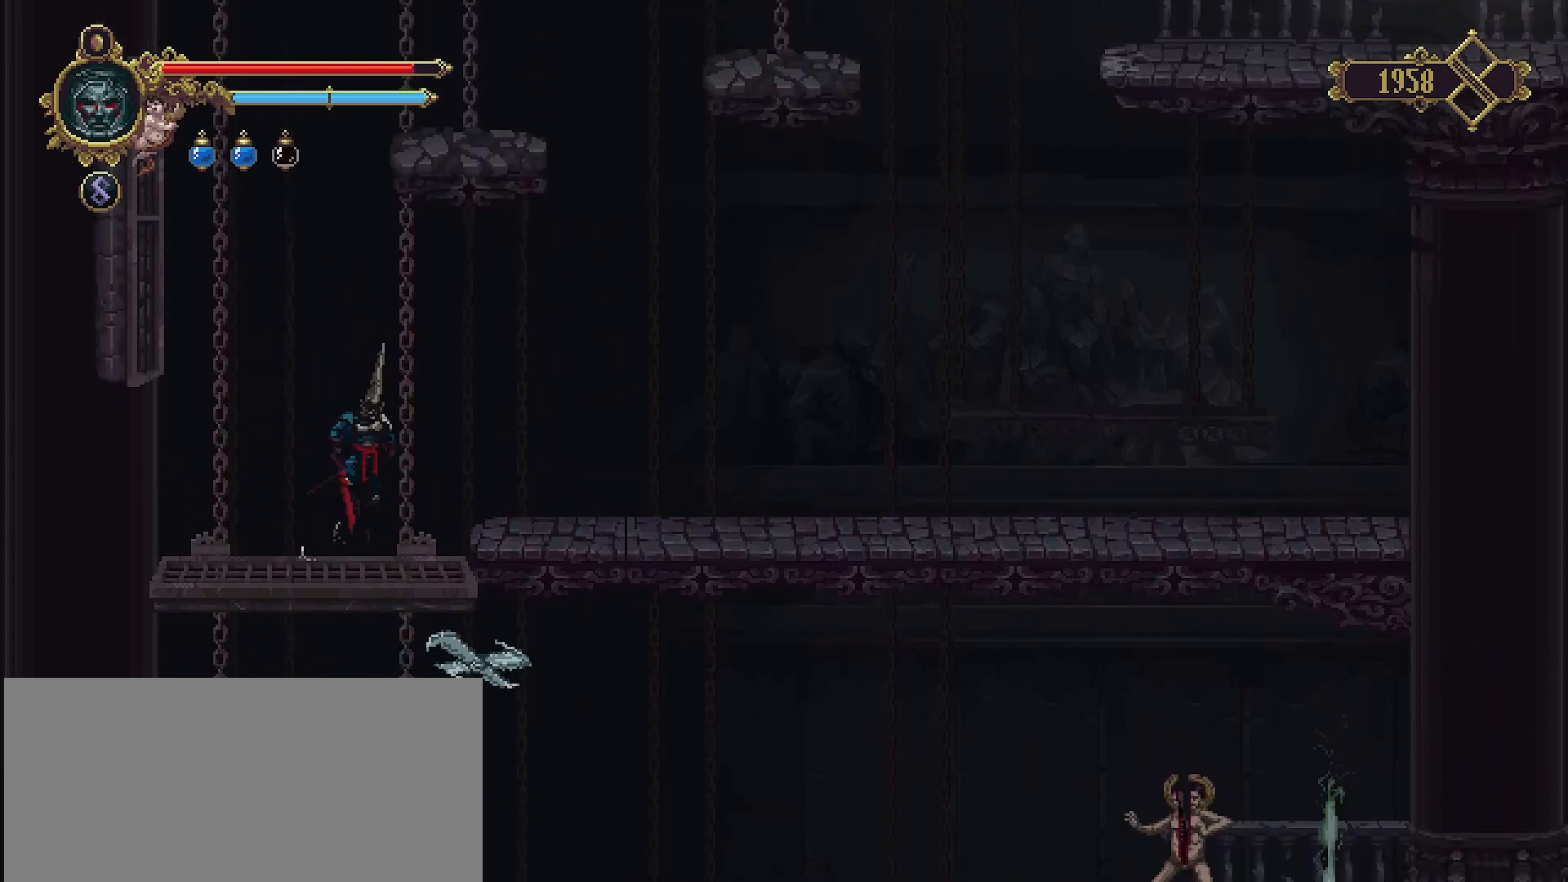
{"buttons": [], "left_stick": "center", "right_stick": "center", "events": [[133, "CROSS", "up"]]}
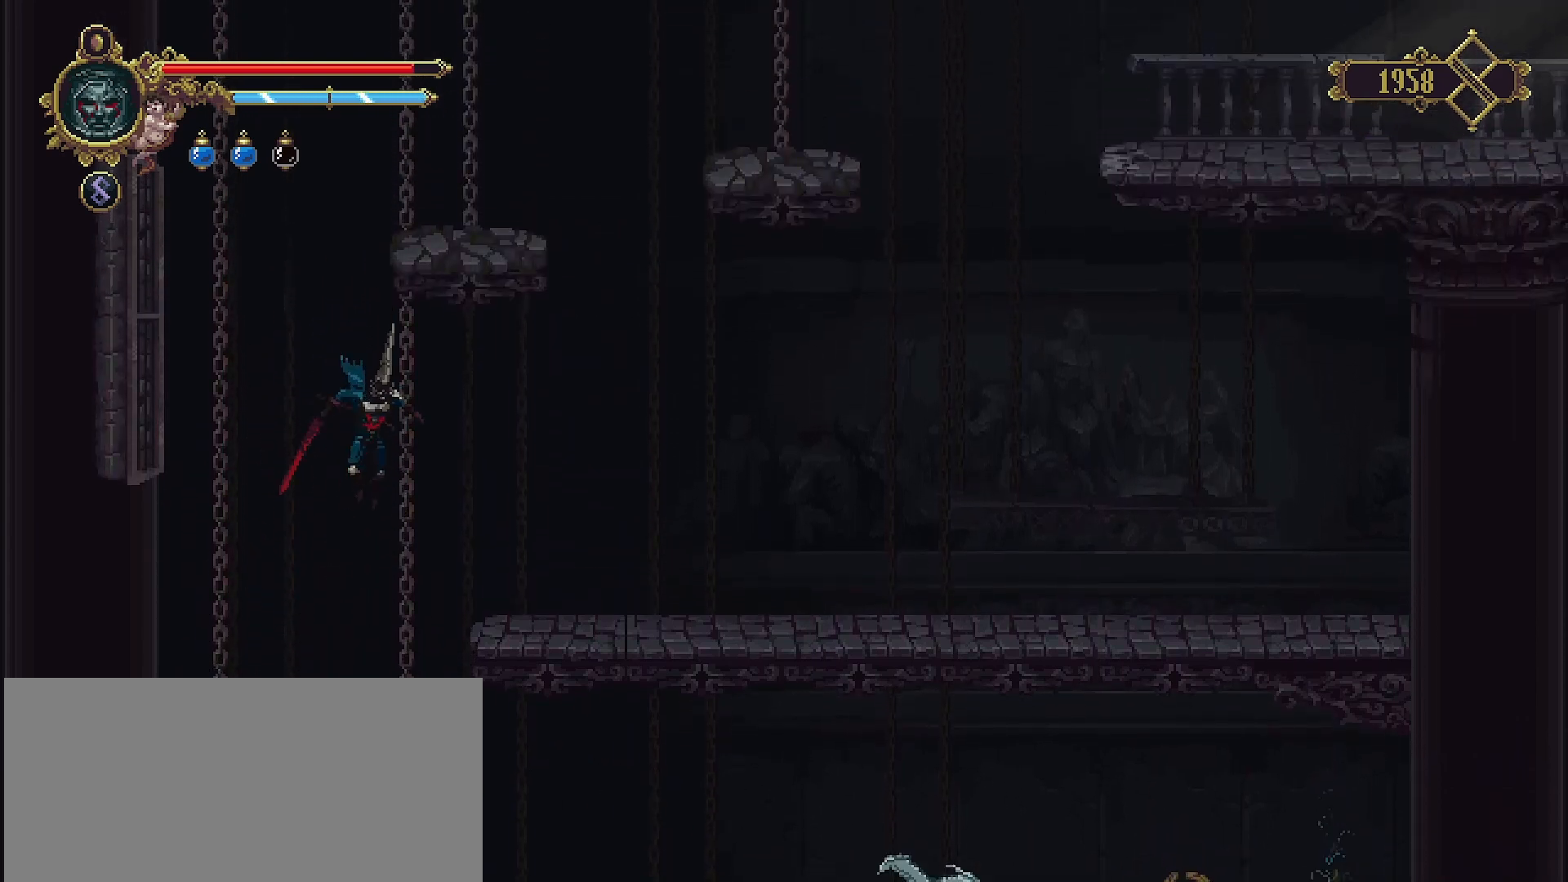
{"buttons": [], "left_stick": "center", "right_stick": "center", "events": []}
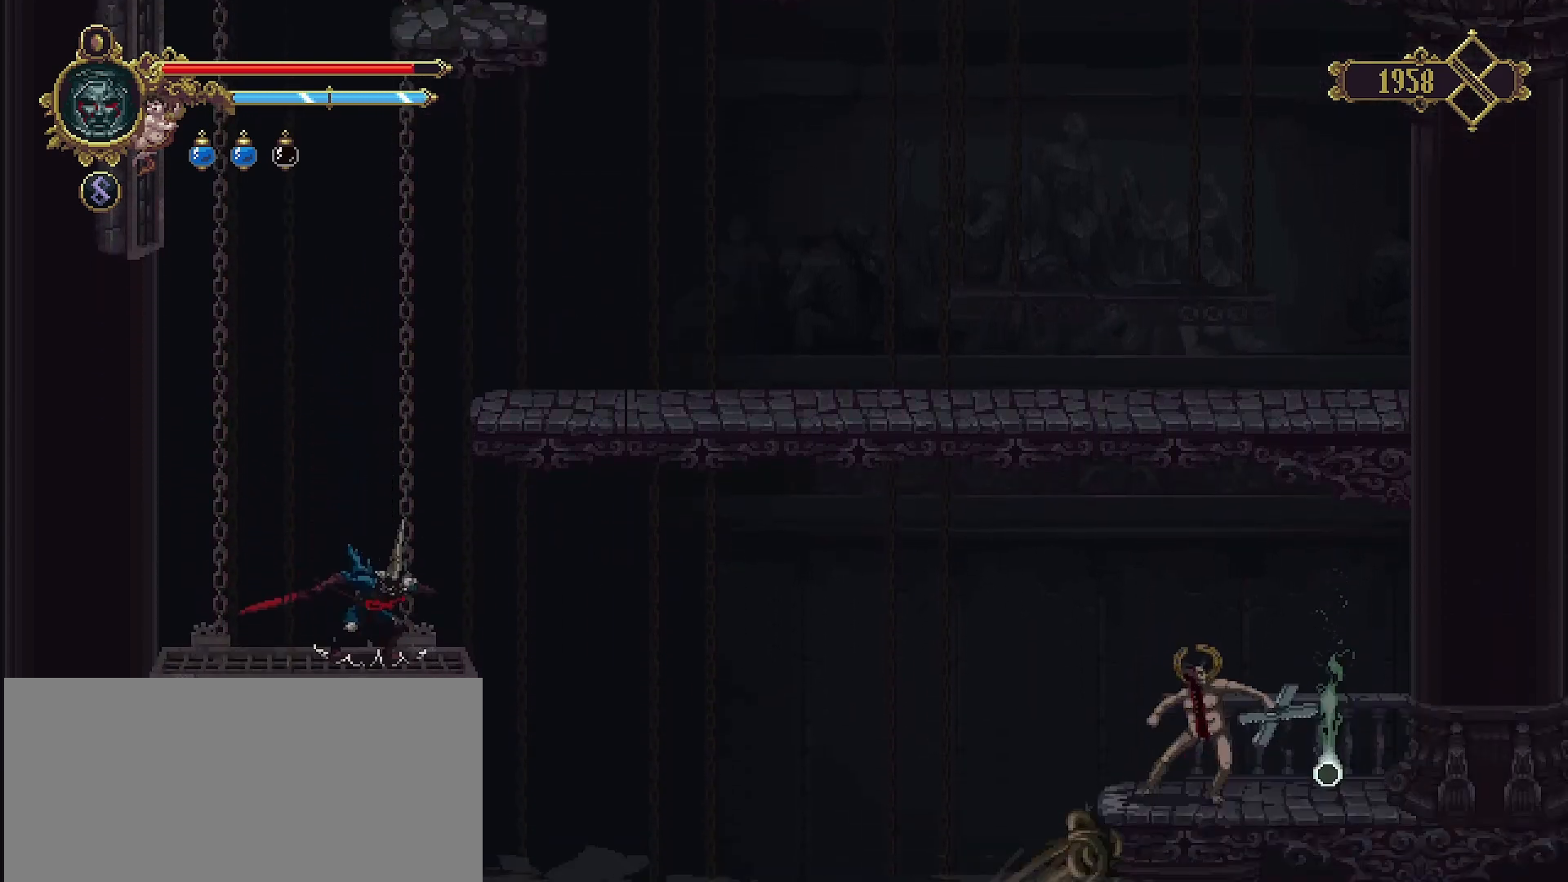
{"buttons": [], "left_stick": "right", "right_stick": "center", "events": [[500, "left_stick", "right"]]}
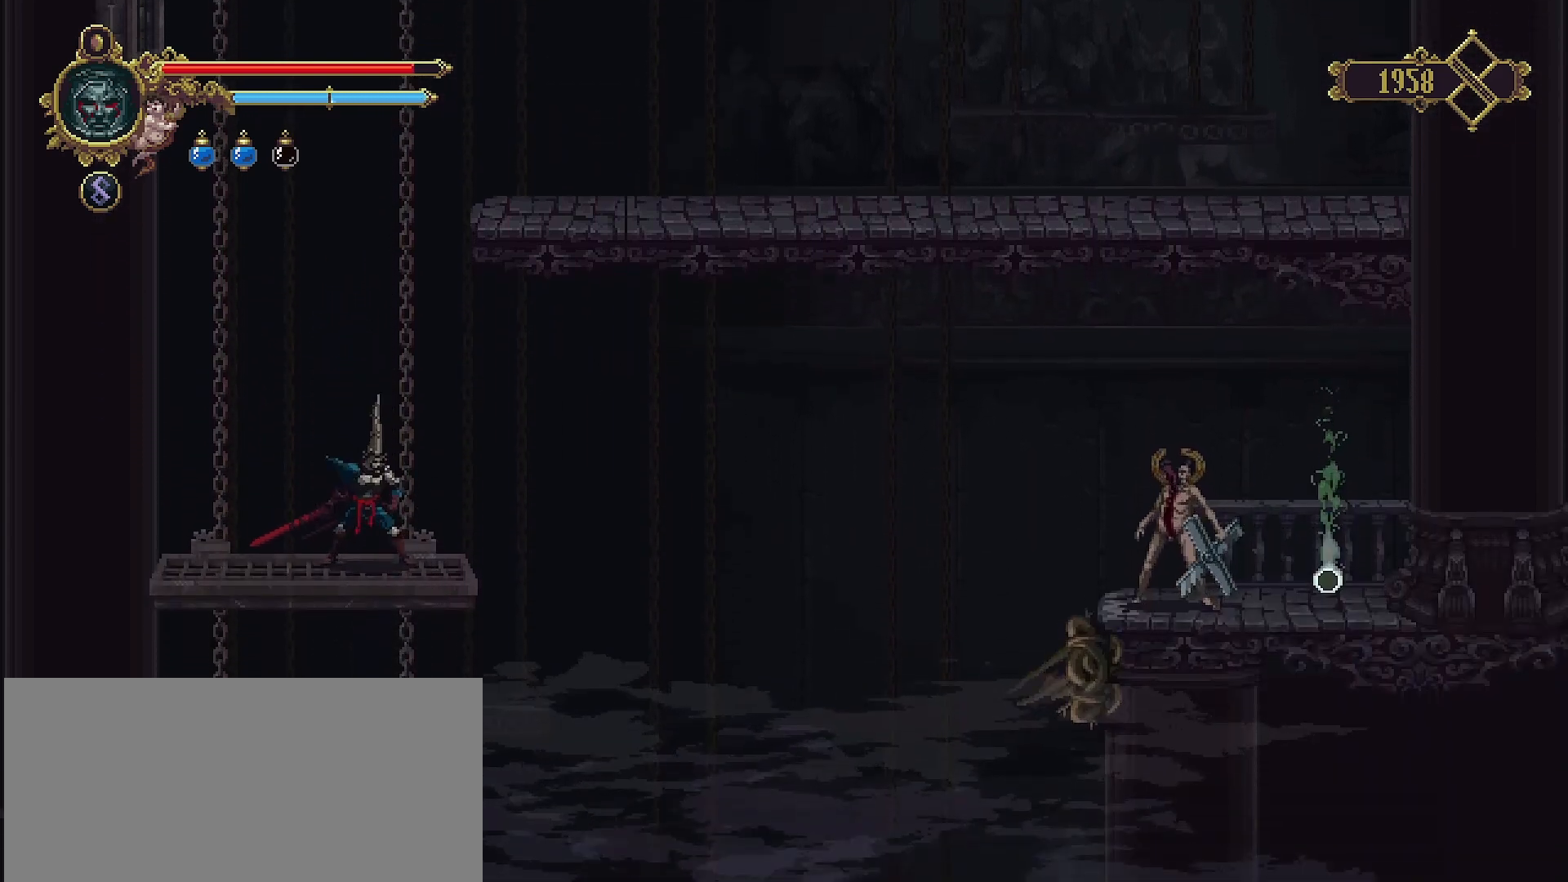
{"buttons": [], "left_stick": "down-left", "right_stick": "center", "events": [[167, "CROSS", "down"], [267, "left_stick", "left"], [433, "CROSS", "up"], [467, "left_stick", "down-left"]]}
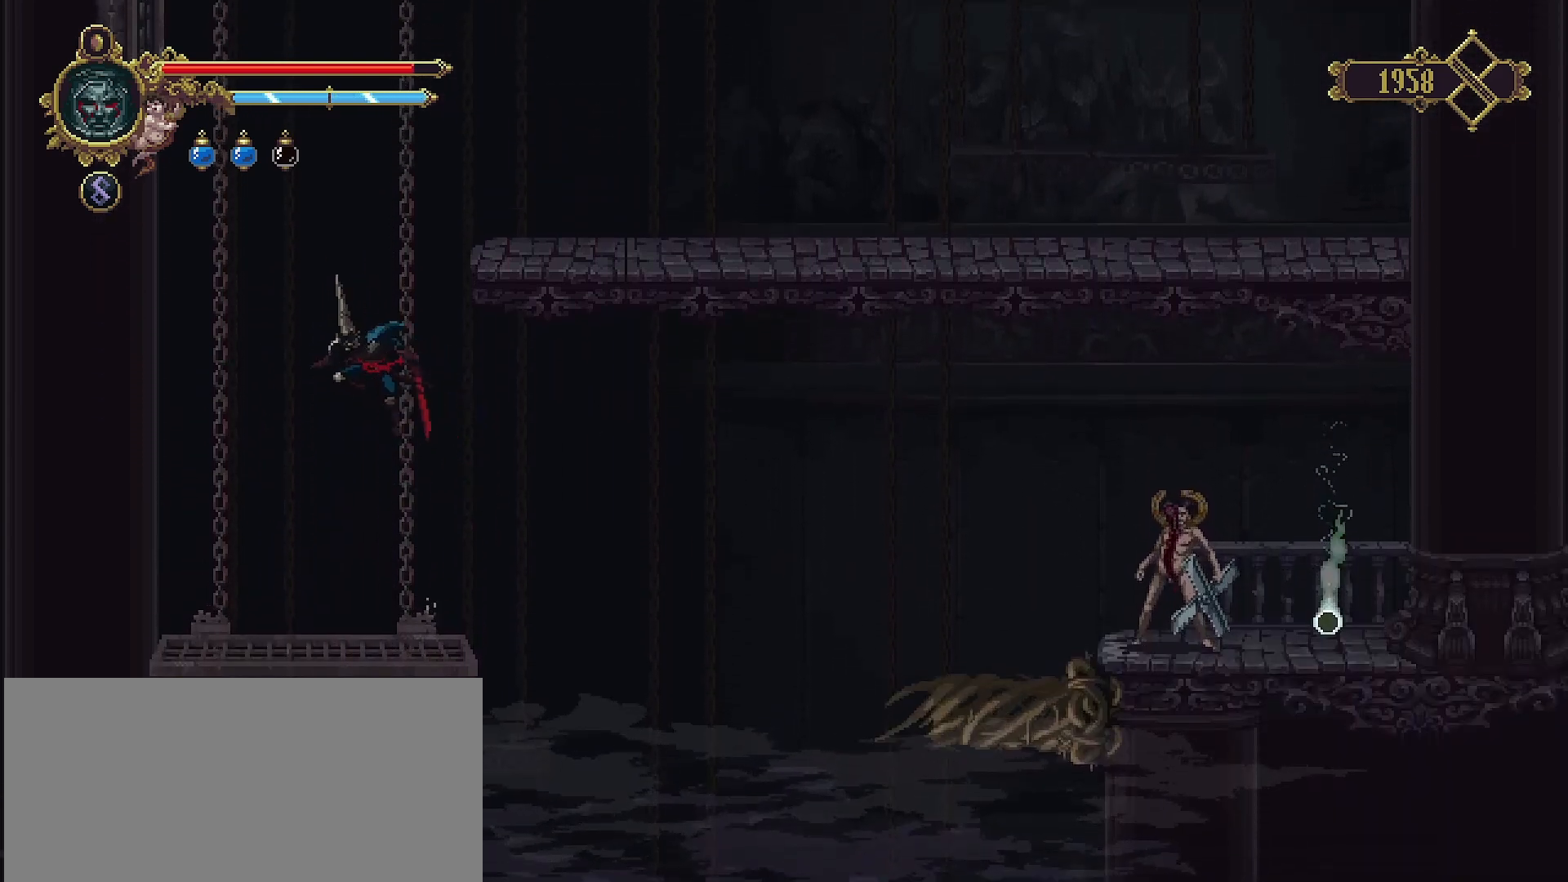
{"buttons": [], "left_stick": "right", "right_stick": "center", "events": [[33, "left_stick", "center"], [467, "left_stick", "right"]]}
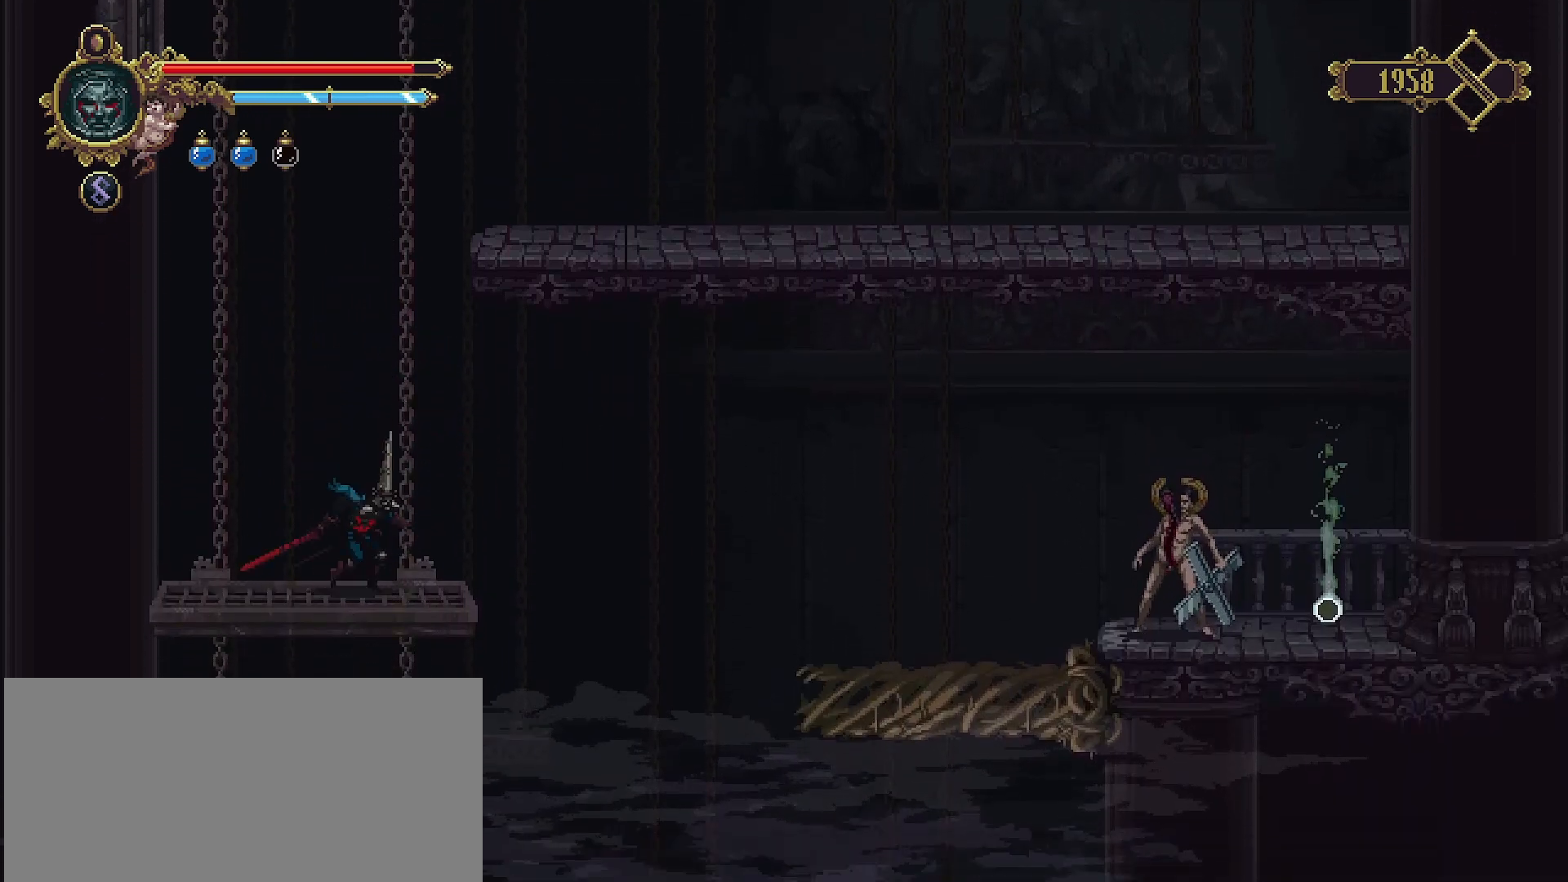
{"buttons": [], "left_stick": "right", "right_stick": "center", "events": [[300, "CROSS", "down"], [500, "CROSS", "up"]]}
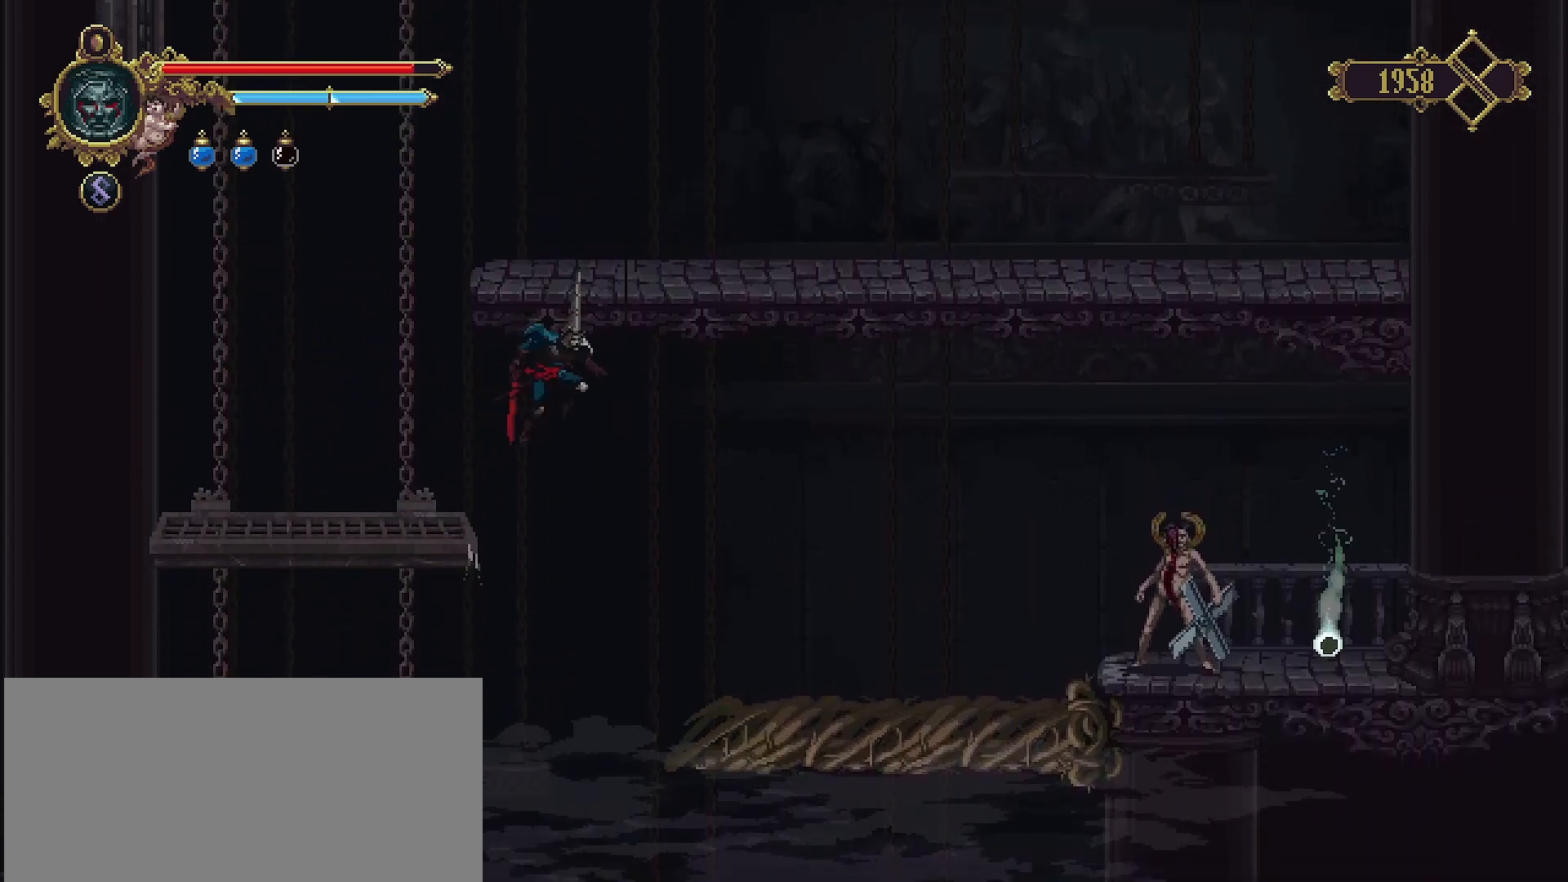
{"buttons": [], "left_stick": "right", "right_stick": "center", "events": []}
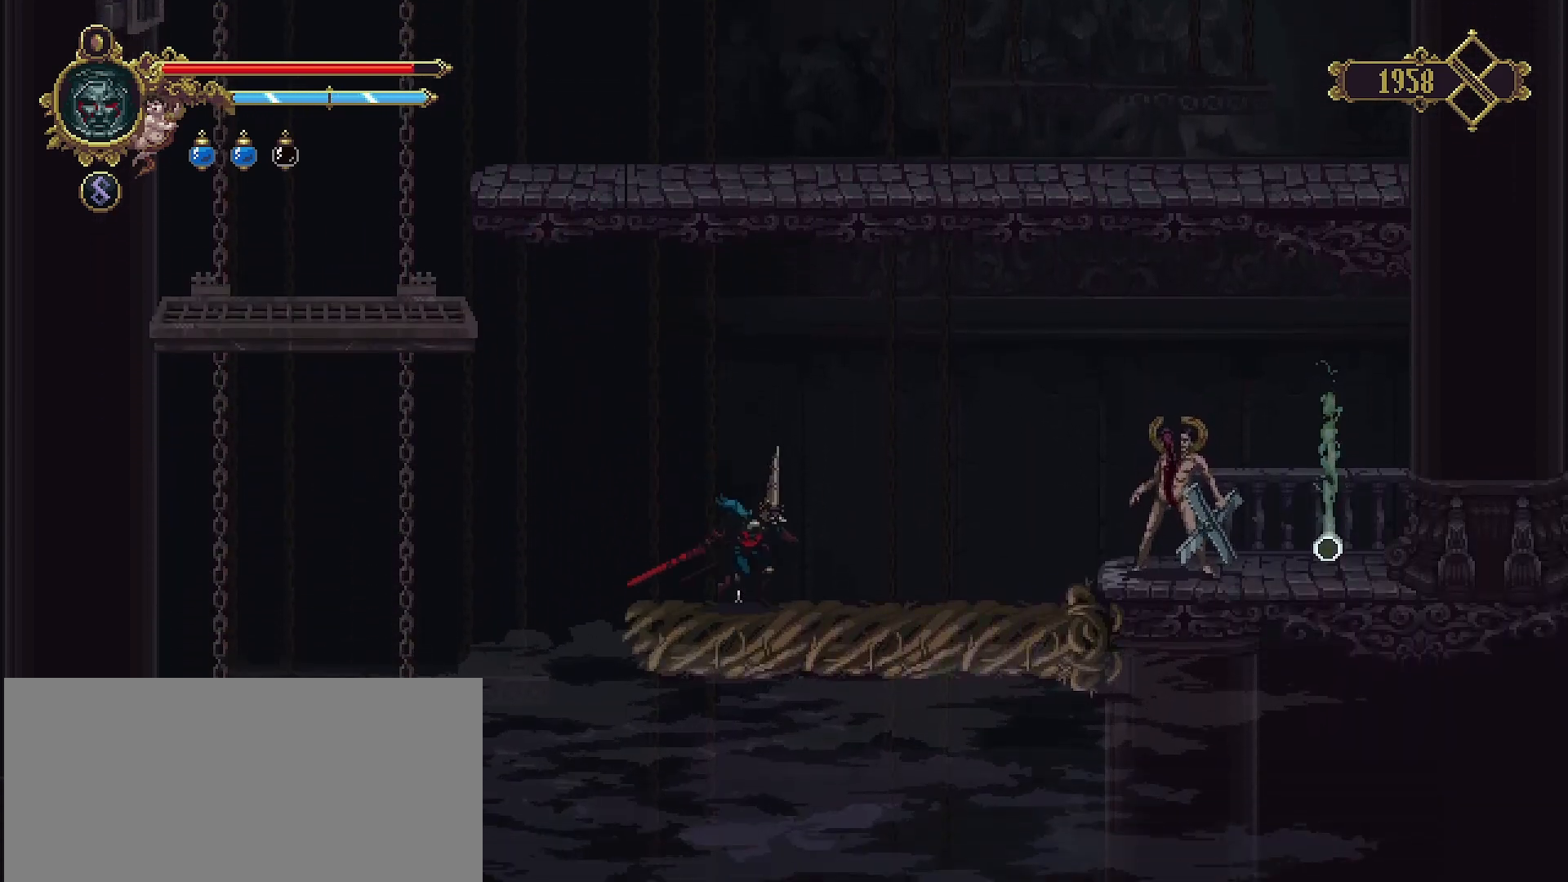
{"buttons": [], "left_stick": "right", "right_stick": "center", "events": []}
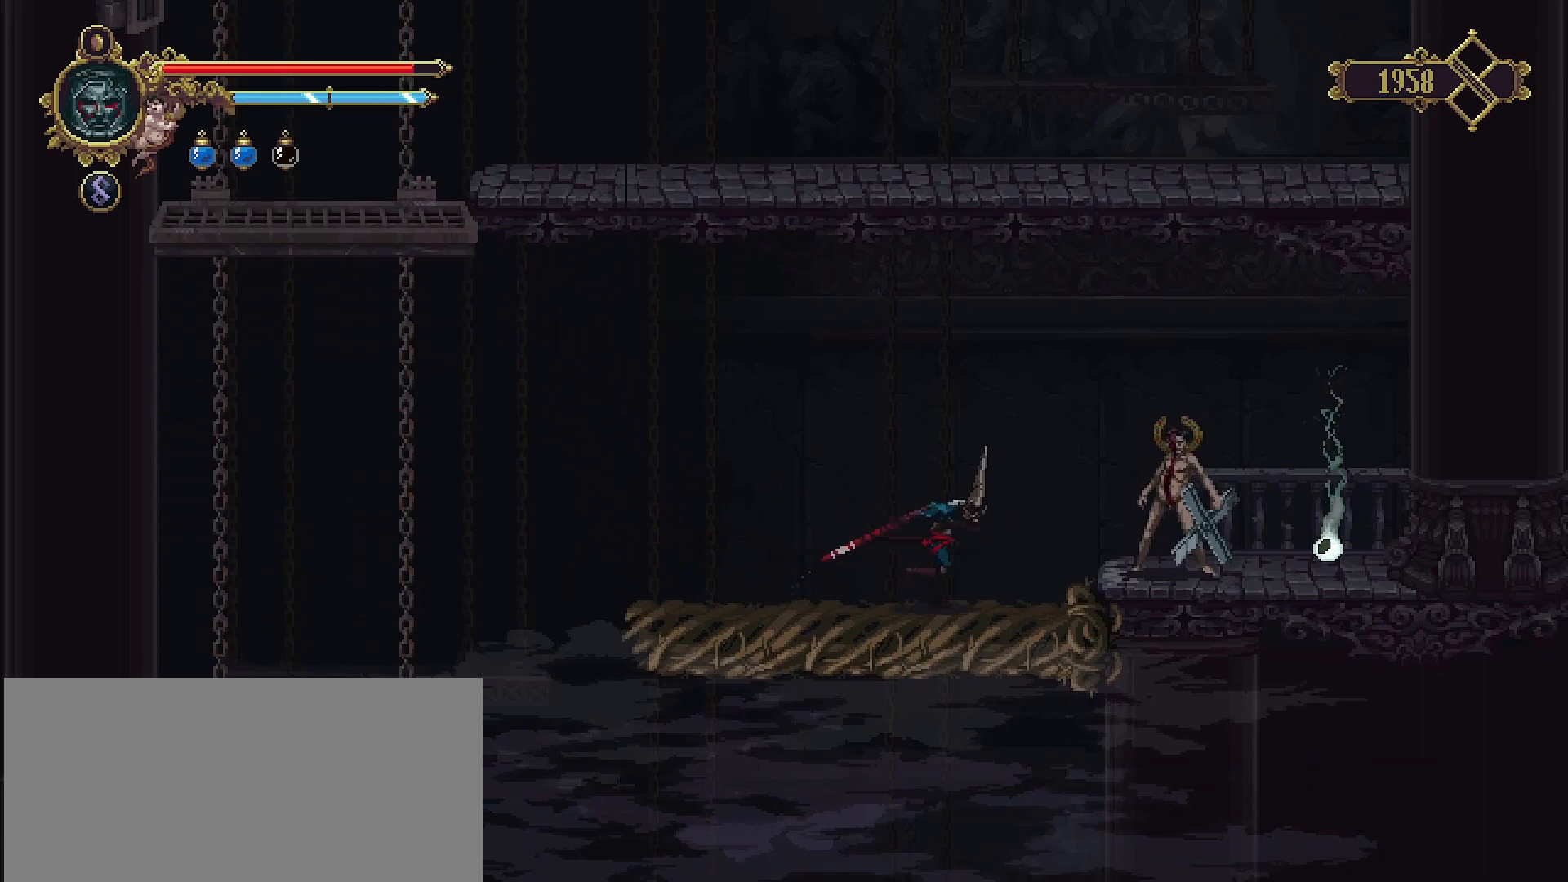
{"buttons": [], "left_stick": "center", "right_stick": "center", "events": [[200, "SQUARE", "down"], [300, "left_stick", "center"], [333, "SQUARE", "up"], [367, "SQUARE", "down"], [467, "SQUARE", "up"]]}
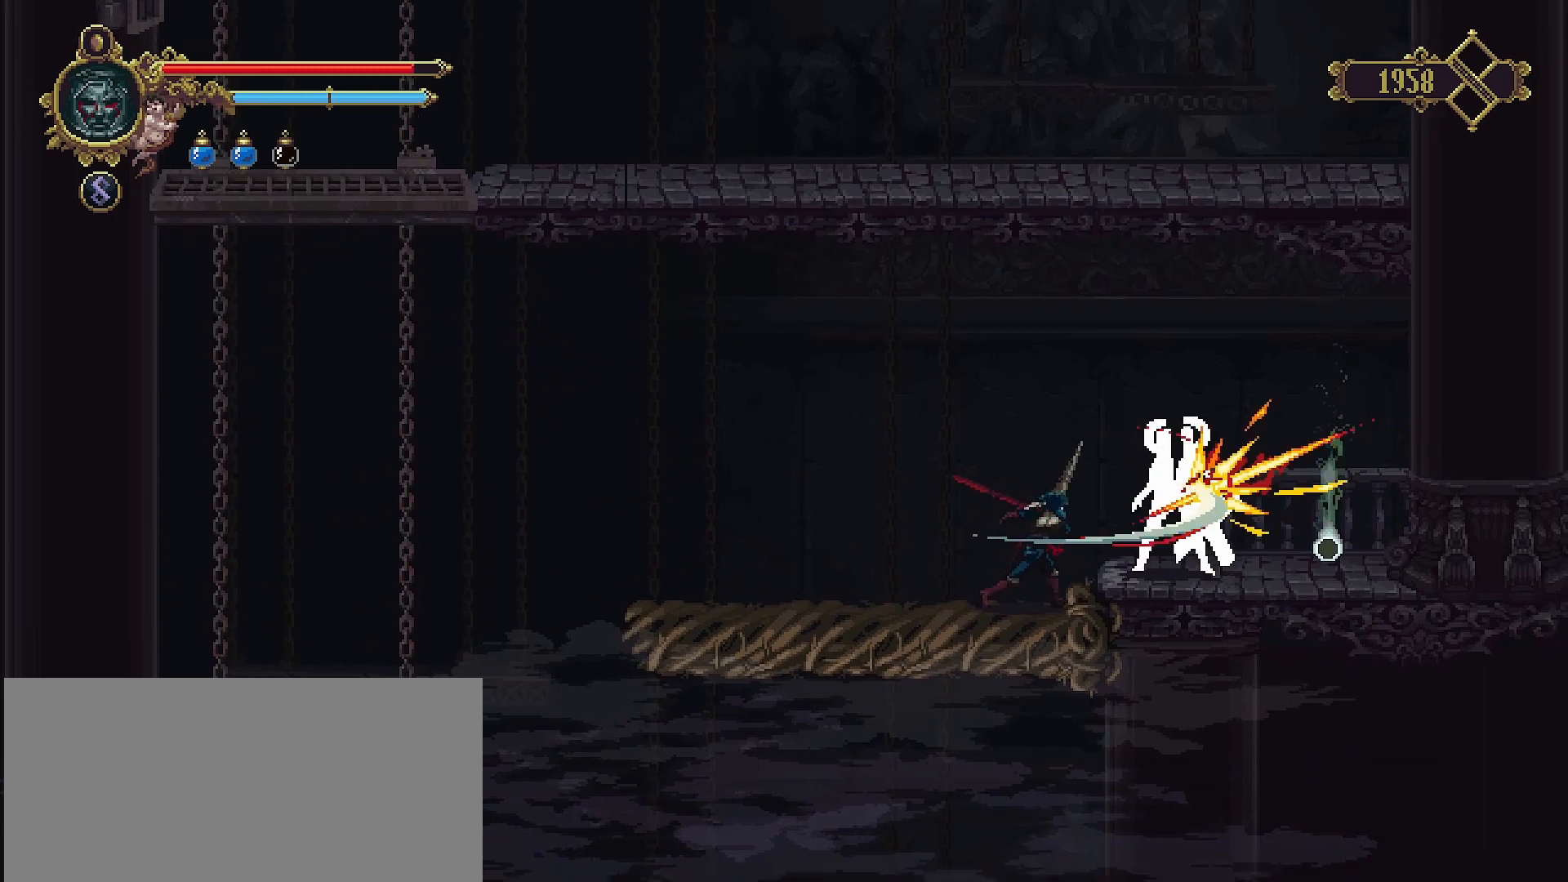
{"buttons": [], "left_stick": "center", "right_stick": "center", "events": [[33, "SQUARE", "down"], [133, "SQUARE", "up"], [200, "SQUARE", "down"], [300, "SQUARE", "up"], [367, "SQUARE", "down"], [433, "SQUARE", "up"]]}
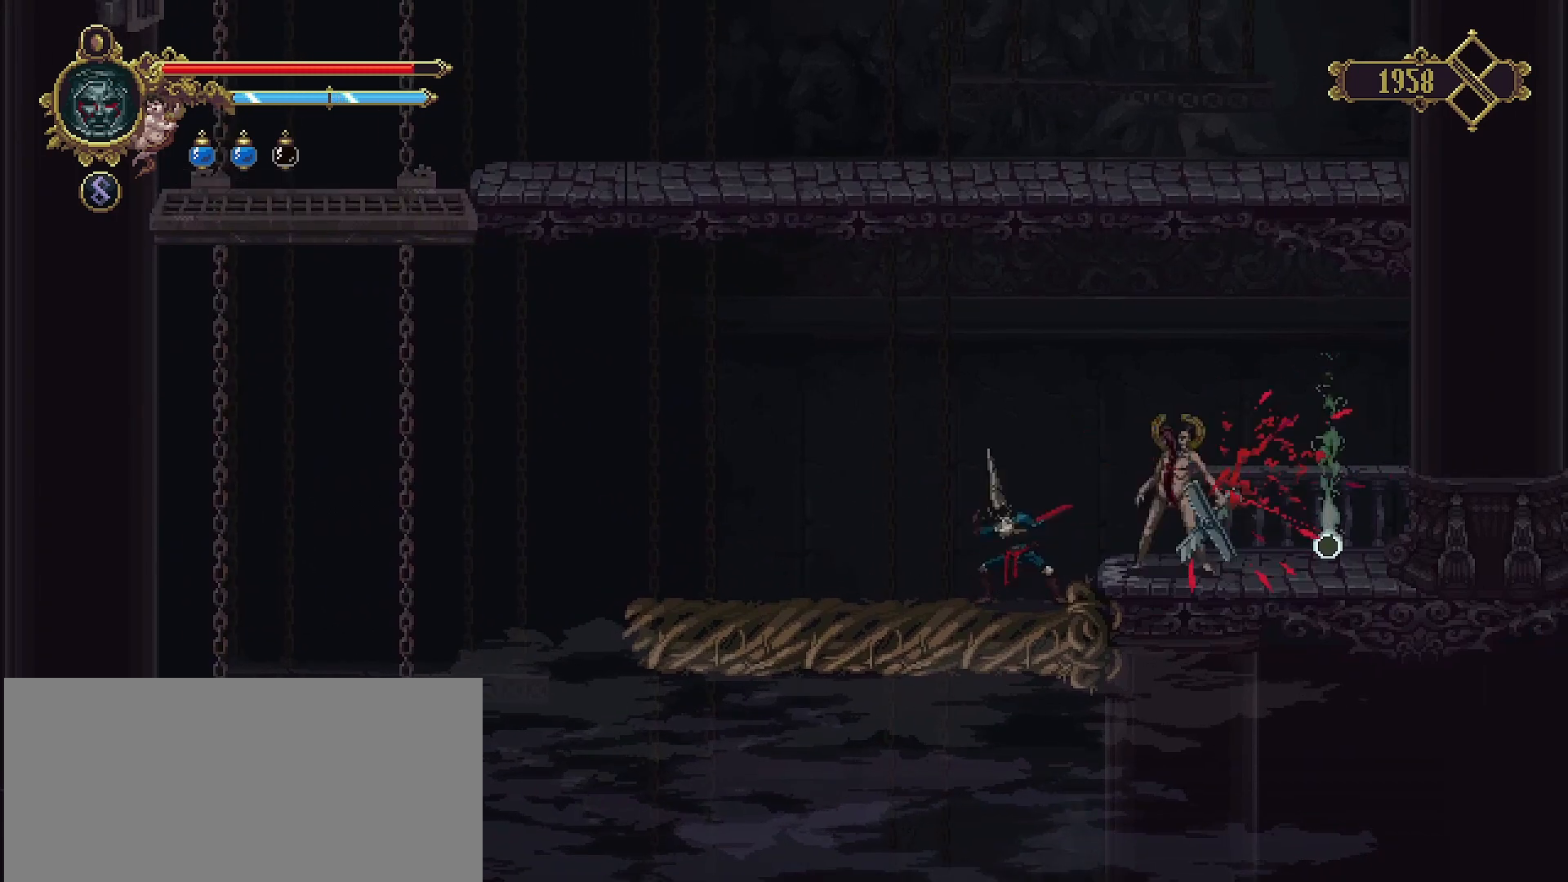
{"buttons": ["SQUARE"], "left_stick": "center", "right_stick": "center", "events": [[33, "SQUARE", "down"], [100, "SQUARE", "up"], [167, "SQUARE", "down"], [267, "SQUARE", "up"], [333, "SQUARE", "down"], [400, "SQUARE", "up"], [500, "SQUARE", "down"]]}
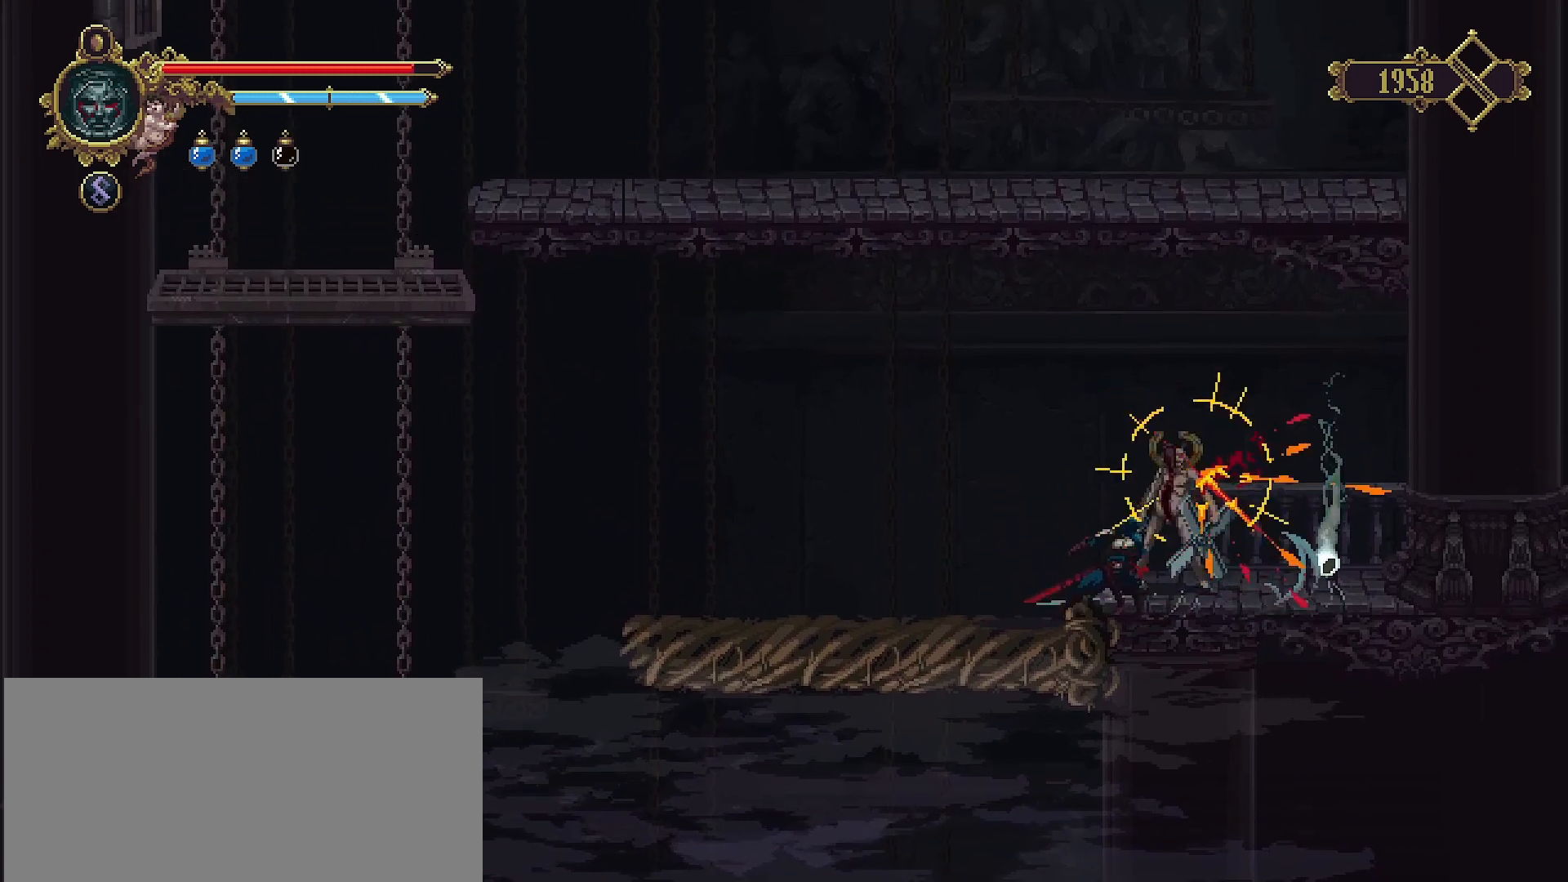
{"buttons": [], "left_stick": "center", "right_stick": "center", "events": [[67, "SQUARE", "up"], [167, "SQUARE", "down"], [200, "SQUARE", "up"], [333, "SQUARE", "down"], [367, "SQUARE", "up"]]}
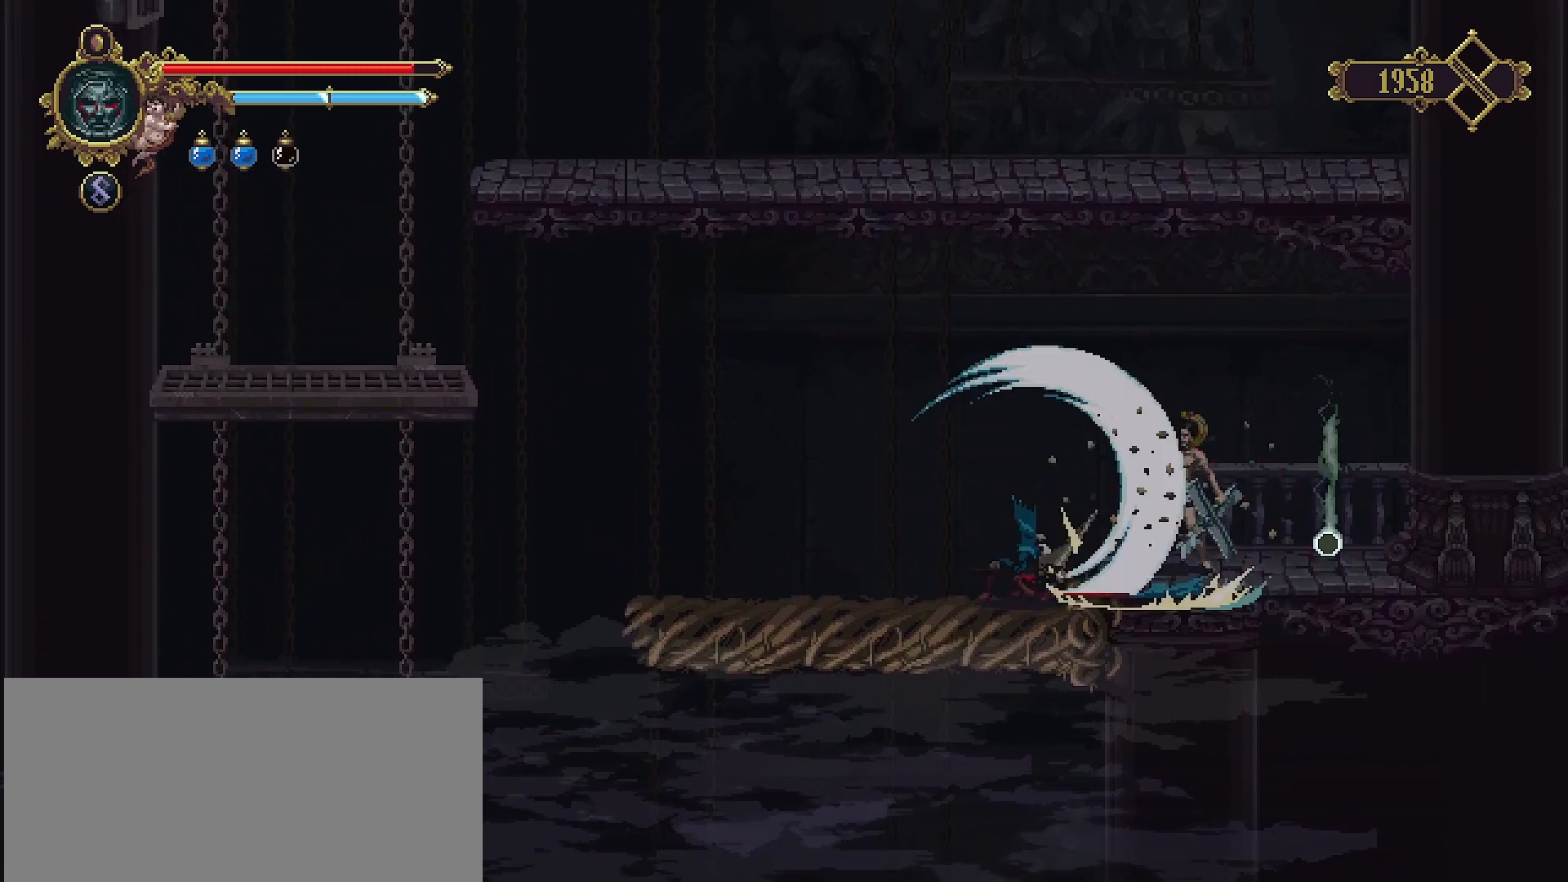
{"buttons": [], "left_stick": "right", "right_stick": "center", "events": [[400, "left_stick", "right"]]}
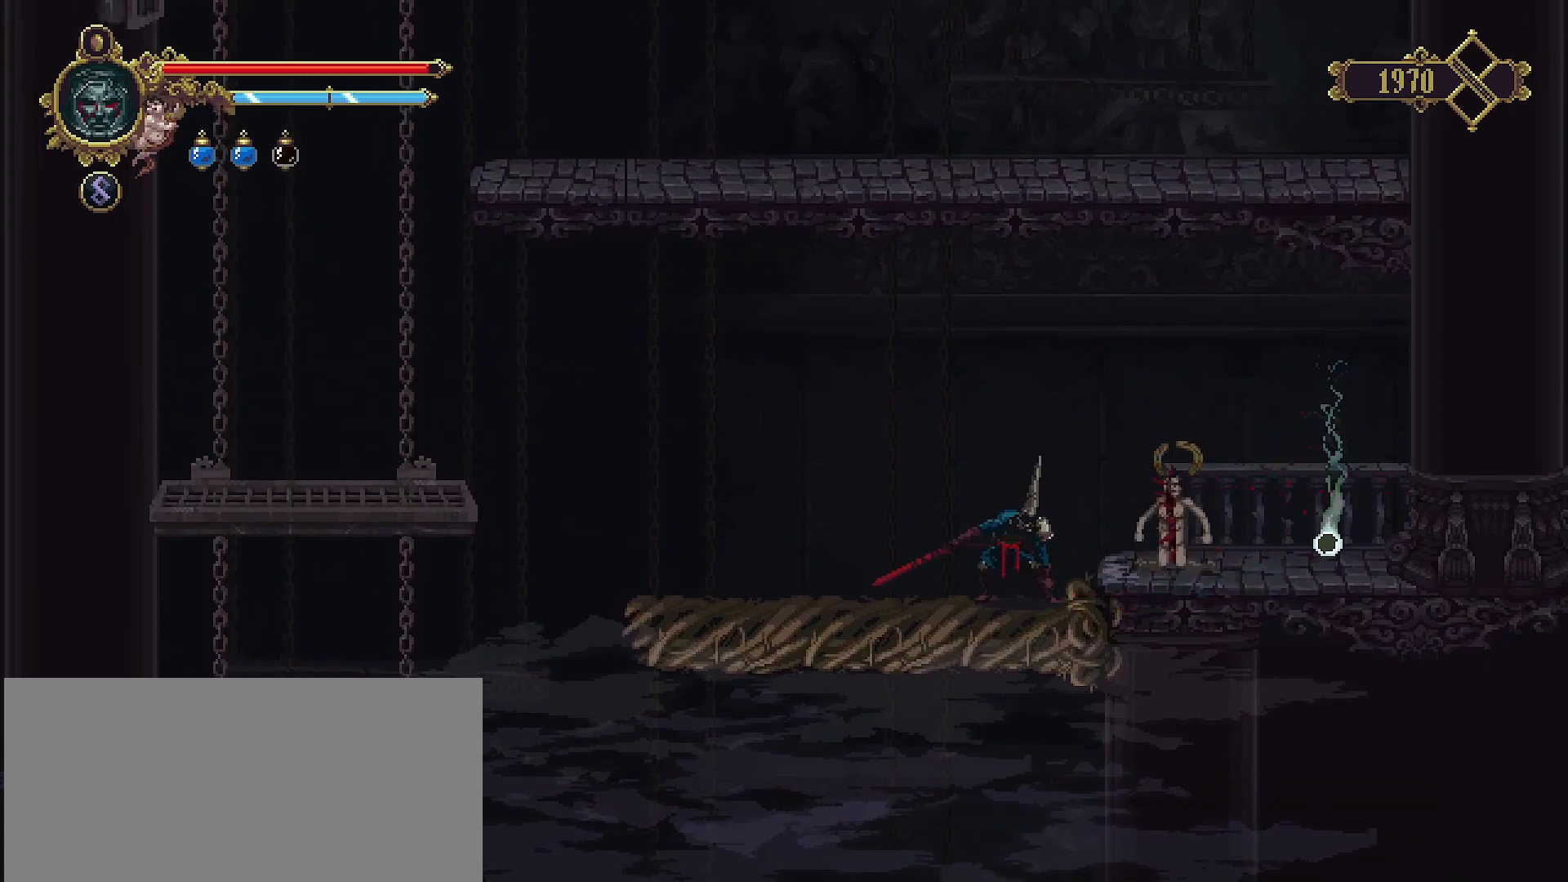
{"buttons": [], "left_stick": "right", "right_stick": "center", "events": [[100, "left_stick", "center"], [233, "CROSS", "down"], [233, "left_stick", "right"], [333, "CROSS", "up"]]}
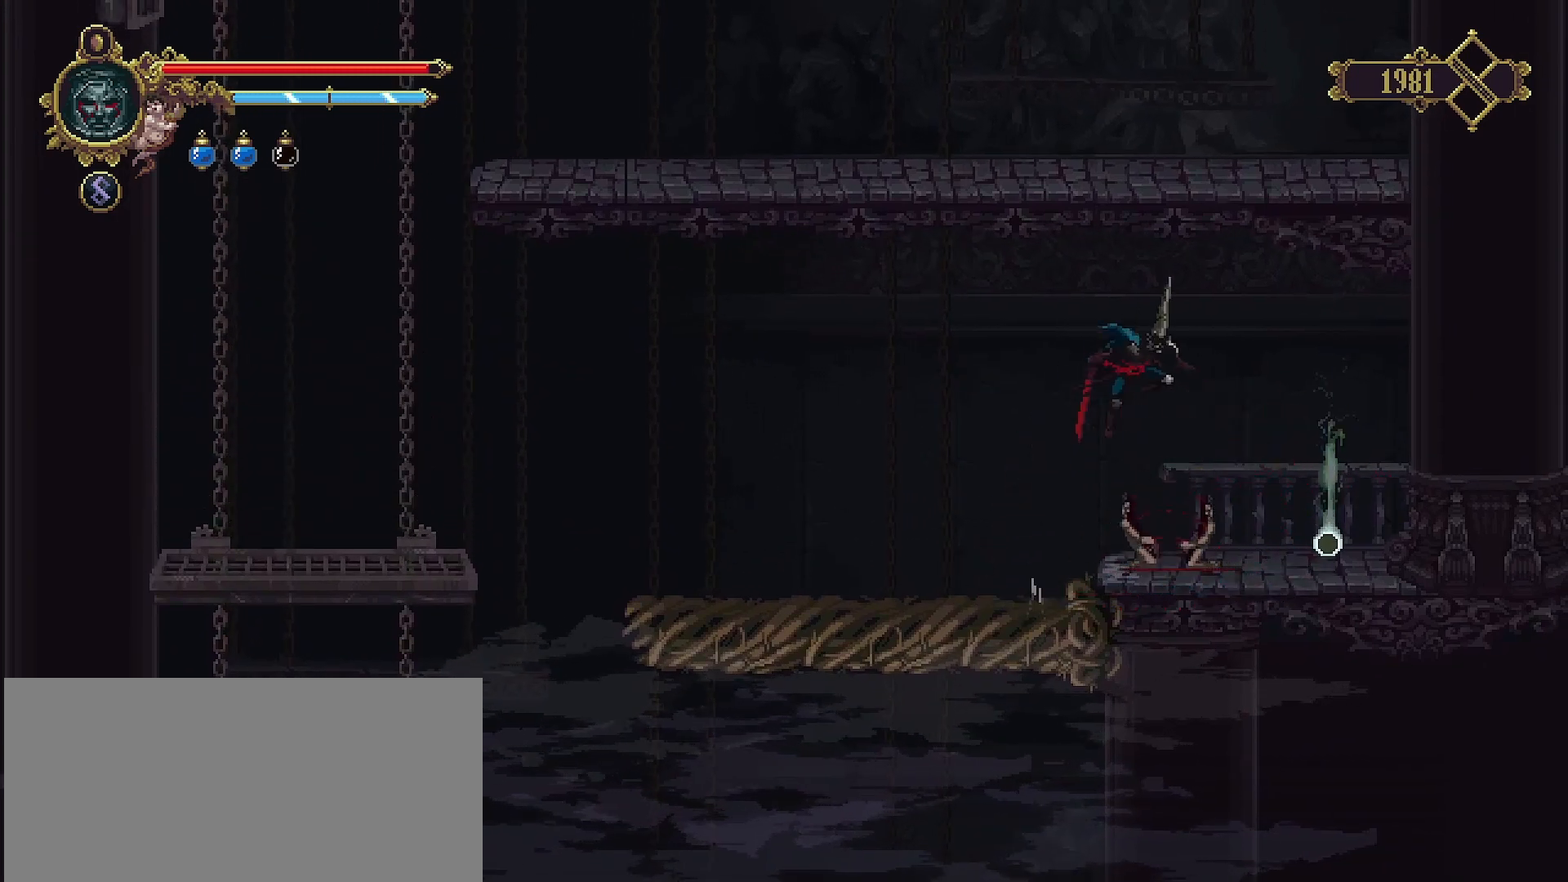
{"buttons": [], "left_stick": "right", "right_stick": "center", "events": []}